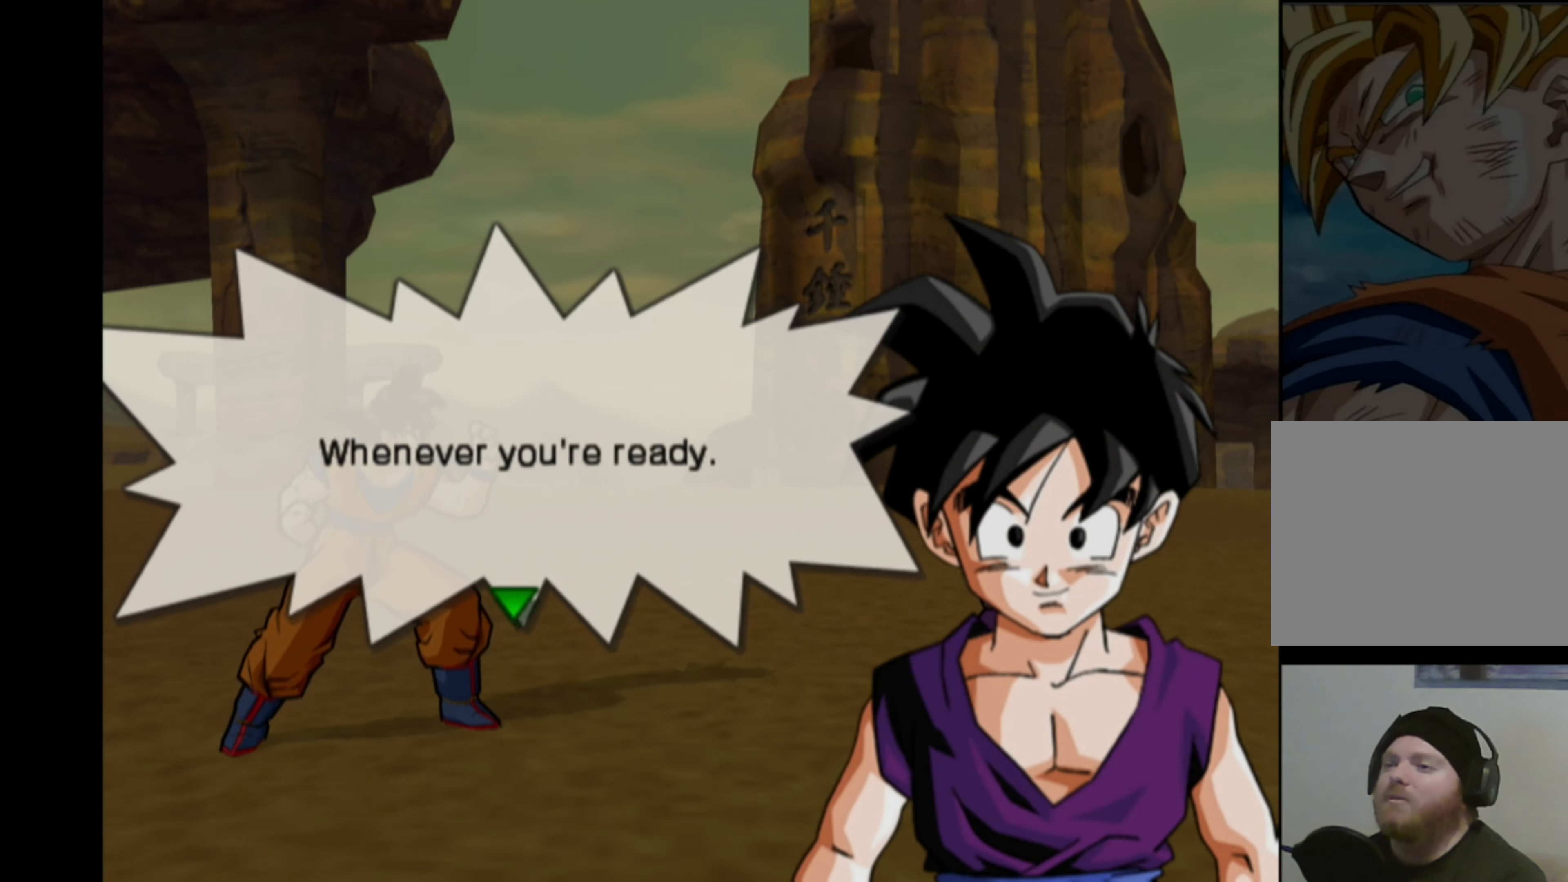
Gameplay with a controller (PlayStation layout); each line is a JSON object with the inputs held at the frame after it. "events" lists button and stick changes between this image and that frame as [ms after this image, input, new state], when the widget could be followed in between. Not read: L3 R3.
{"buttons": [], "left_stick": "center", "right_stick": "center", "events": [[284, "CROSS", "down"], [367, "CROSS", "up"]]}
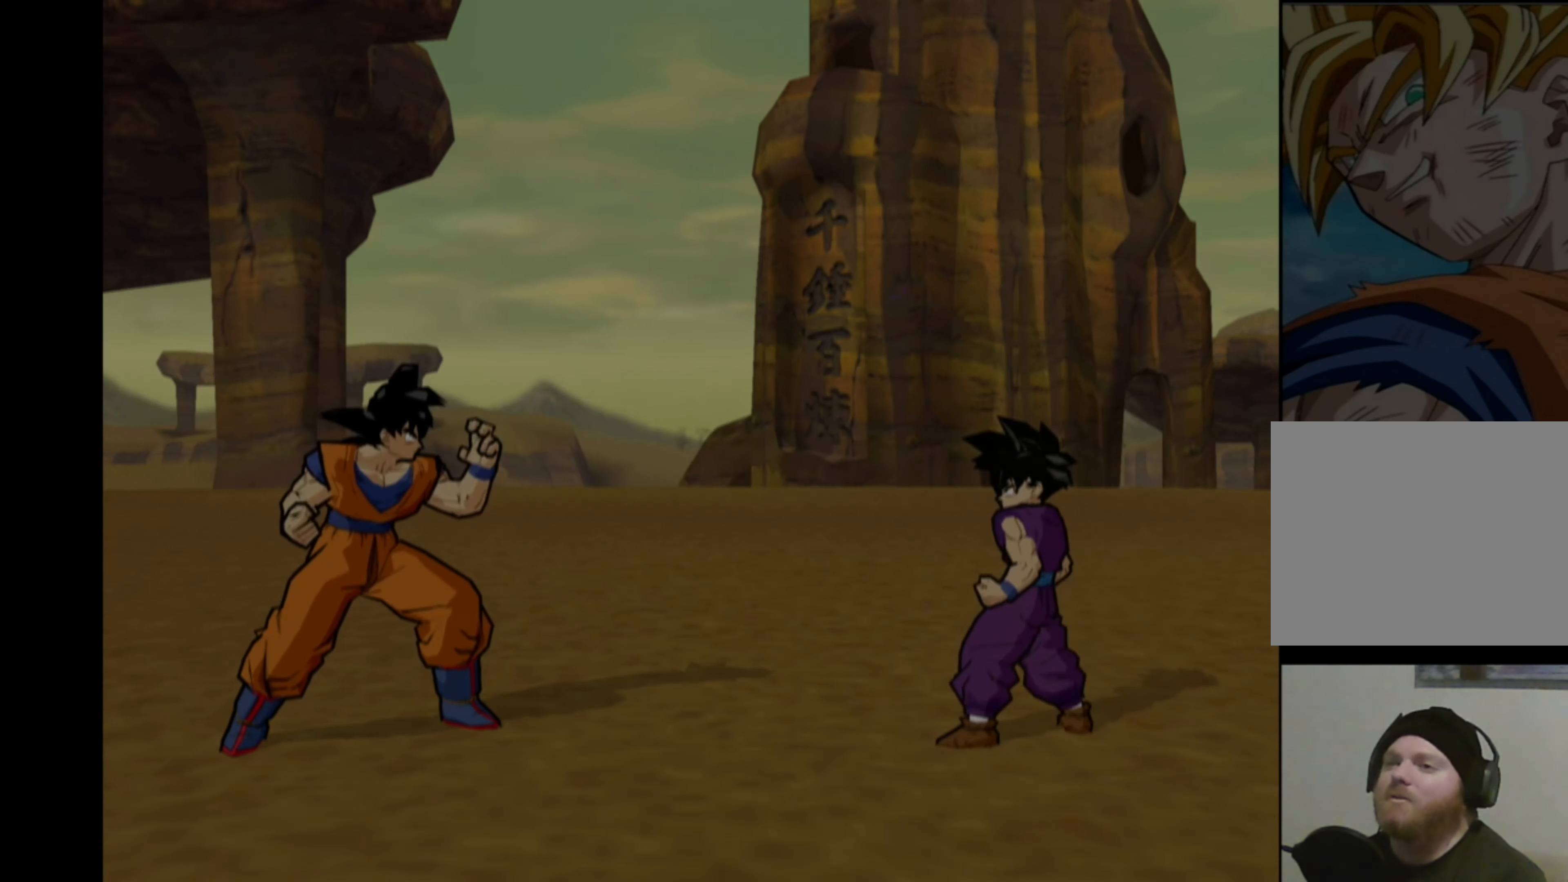
{"buttons": [], "left_stick": "center", "right_stick": "center", "events": []}
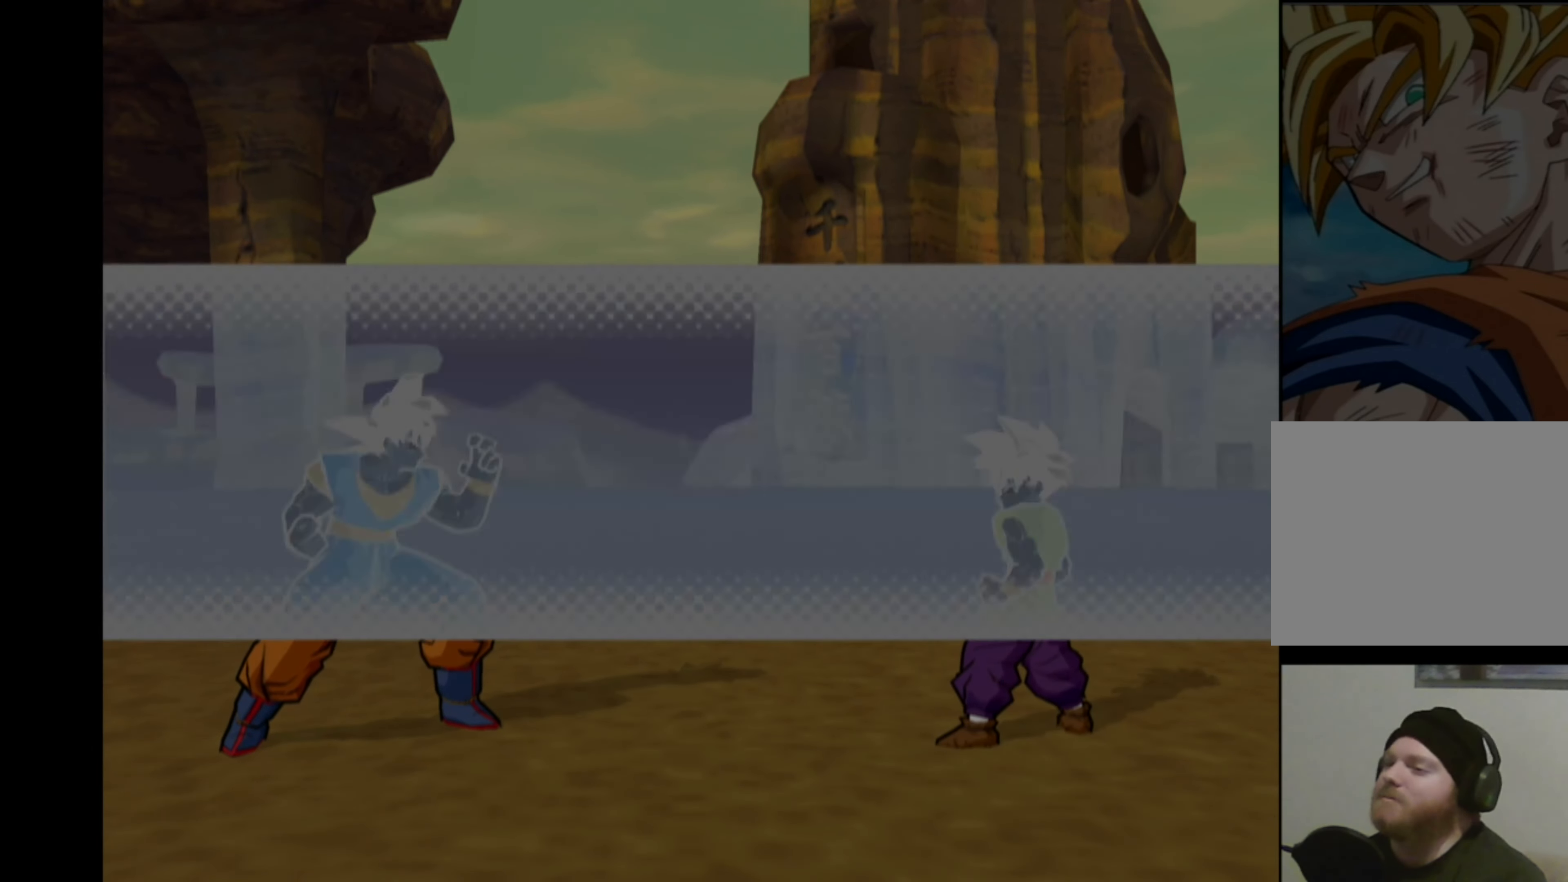
{"buttons": [], "left_stick": "center", "right_stick": "center", "events": []}
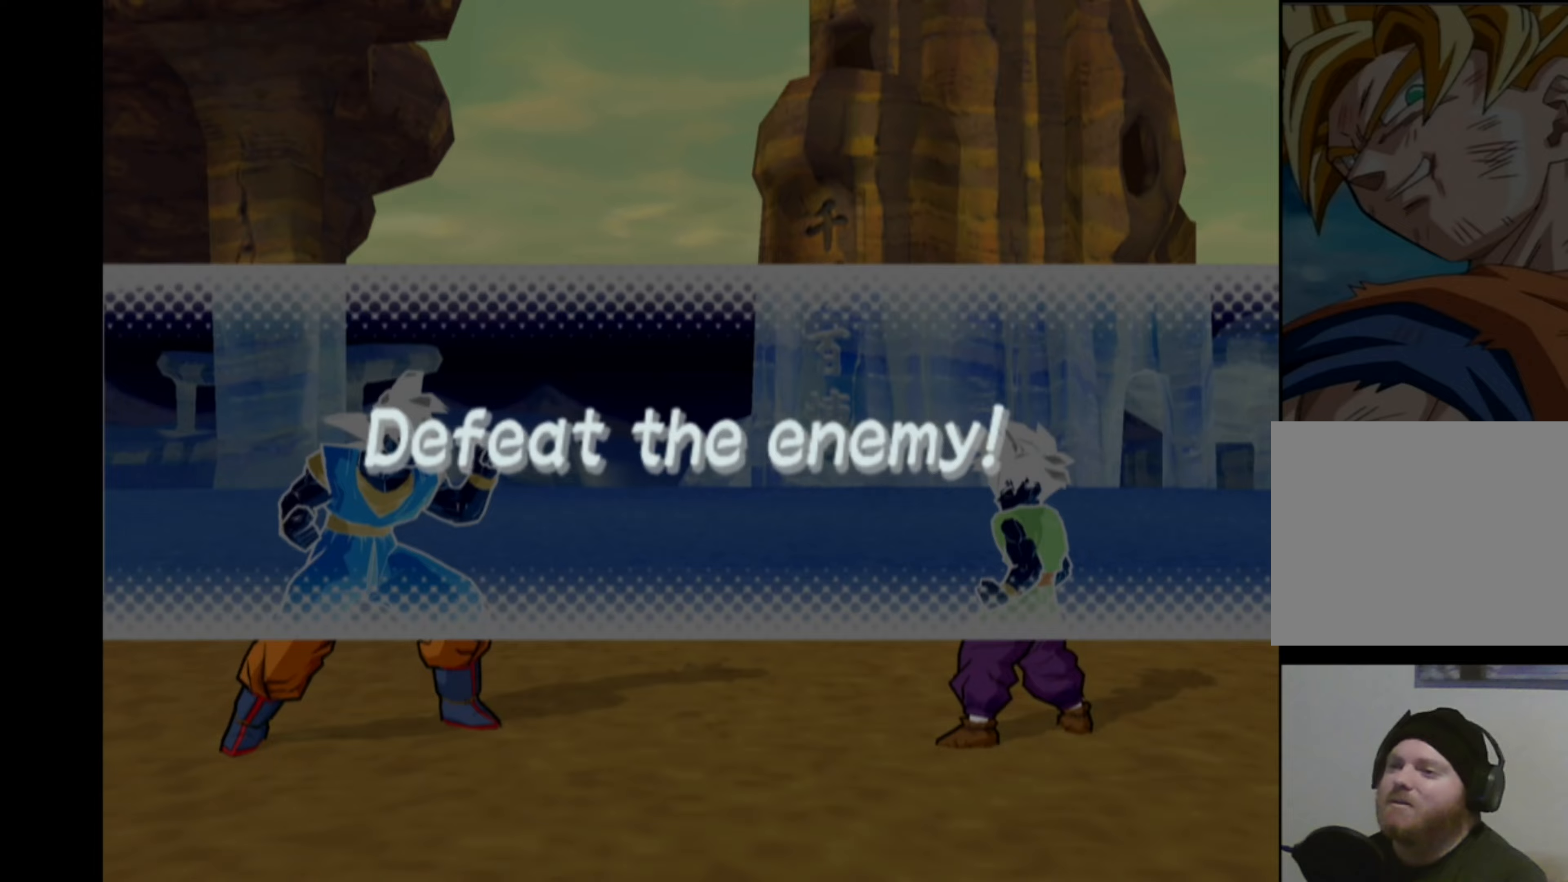
{"buttons": ["DPAD_LEFT"], "left_stick": "center", "right_stick": "center", "events": [[100, "CROSS", "down"], [216, "CROSS", "up"], [300, "DPAD_LEFT", "down"], [400, "DPAD_LEFT", "up"], [450, "DPAD_LEFT", "down"]]}
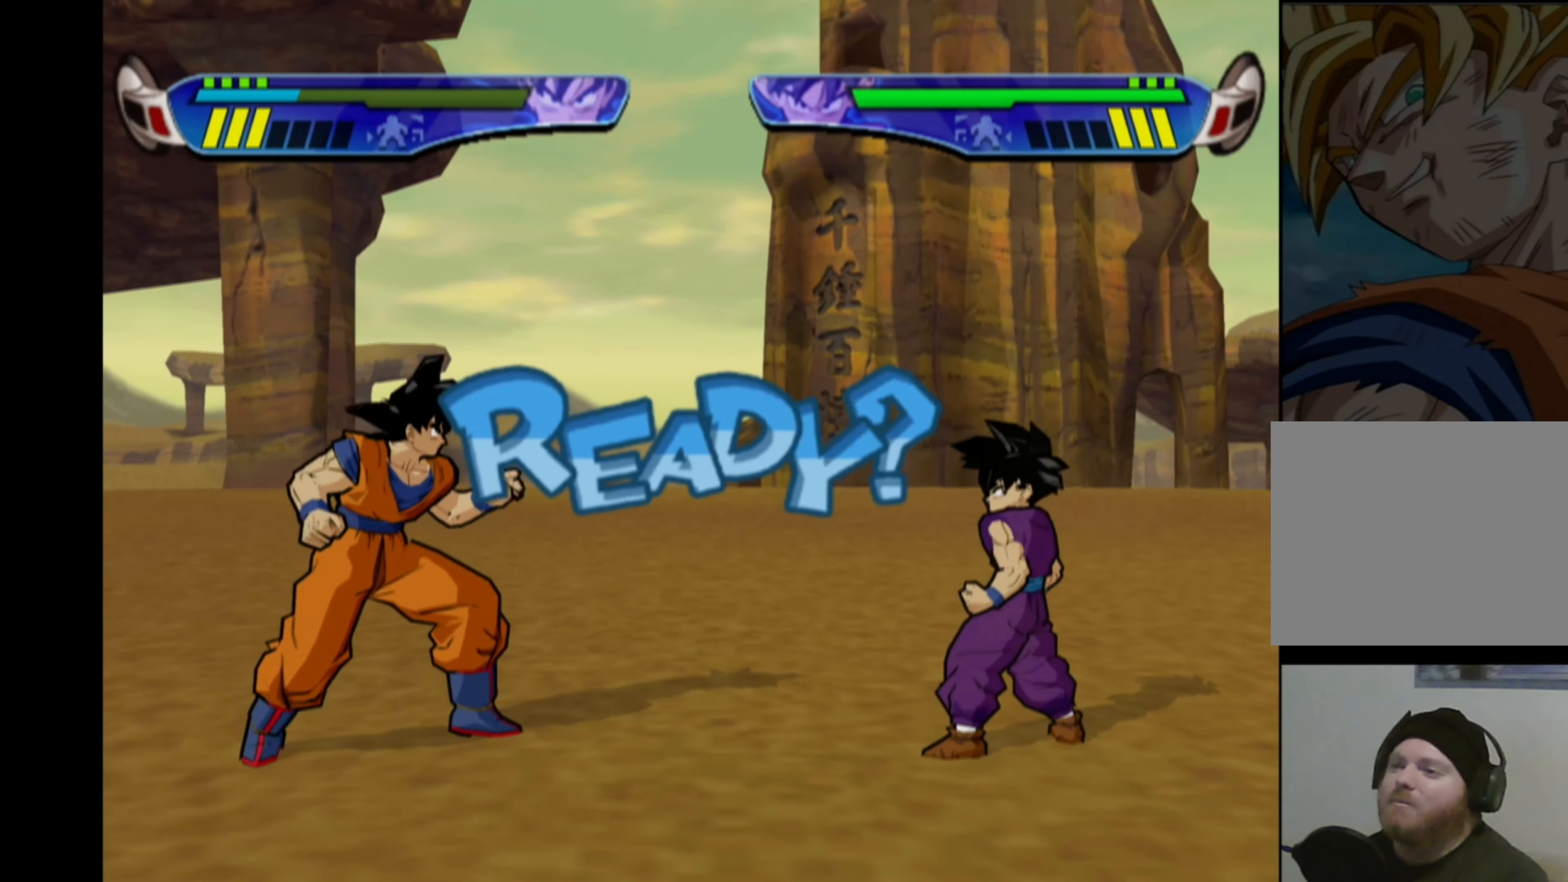
{"buttons": ["DPAD_RIGHT"], "left_stick": "center", "right_stick": "center", "events": [[316, "DPAD_LEFT", "up"], [450, "DPAD_RIGHT", "down"]]}
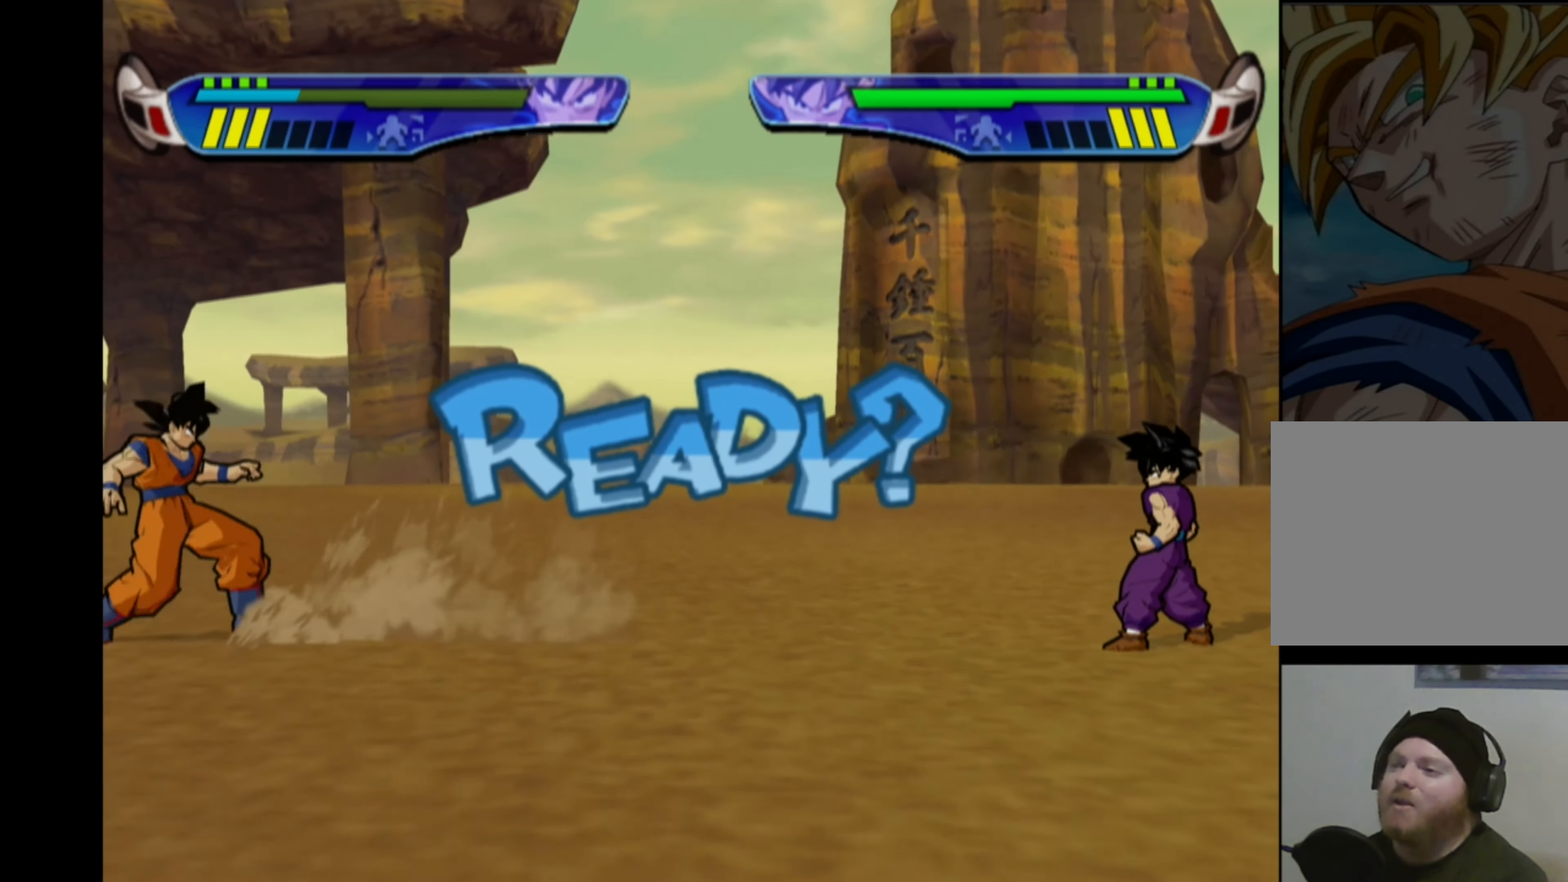
{"buttons": ["DPAD_RIGHT"], "left_stick": "center", "right_stick": "center", "events": [[16, "DPAD_RIGHT", "up"], [83, "DPAD_RIGHT", "down"]]}
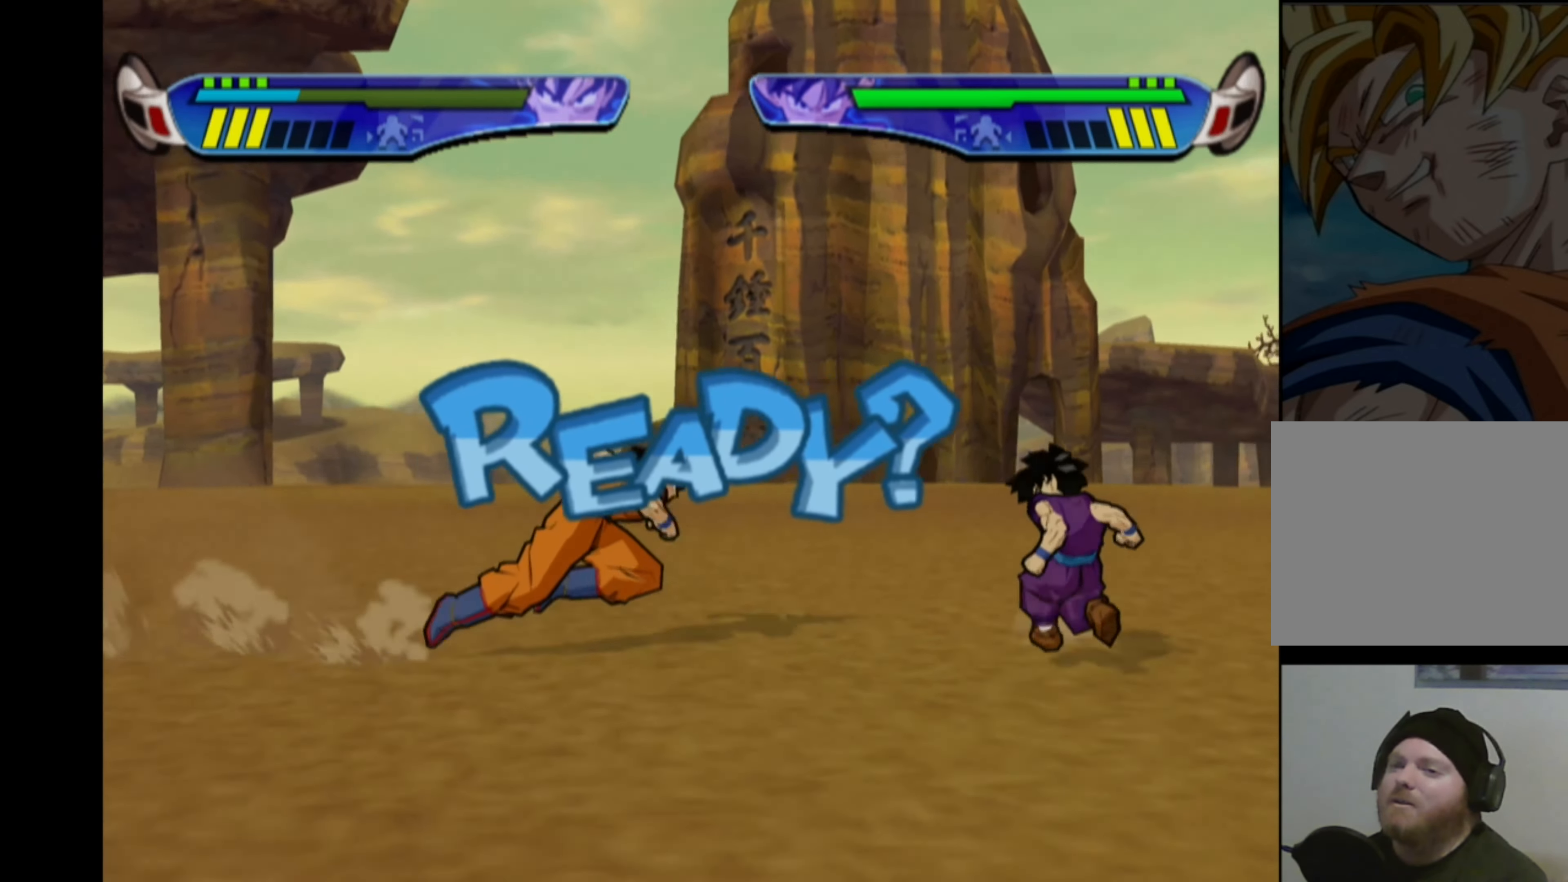
{"buttons": ["DPAD_RIGHT"], "left_stick": "center", "right_stick": "center", "events": []}
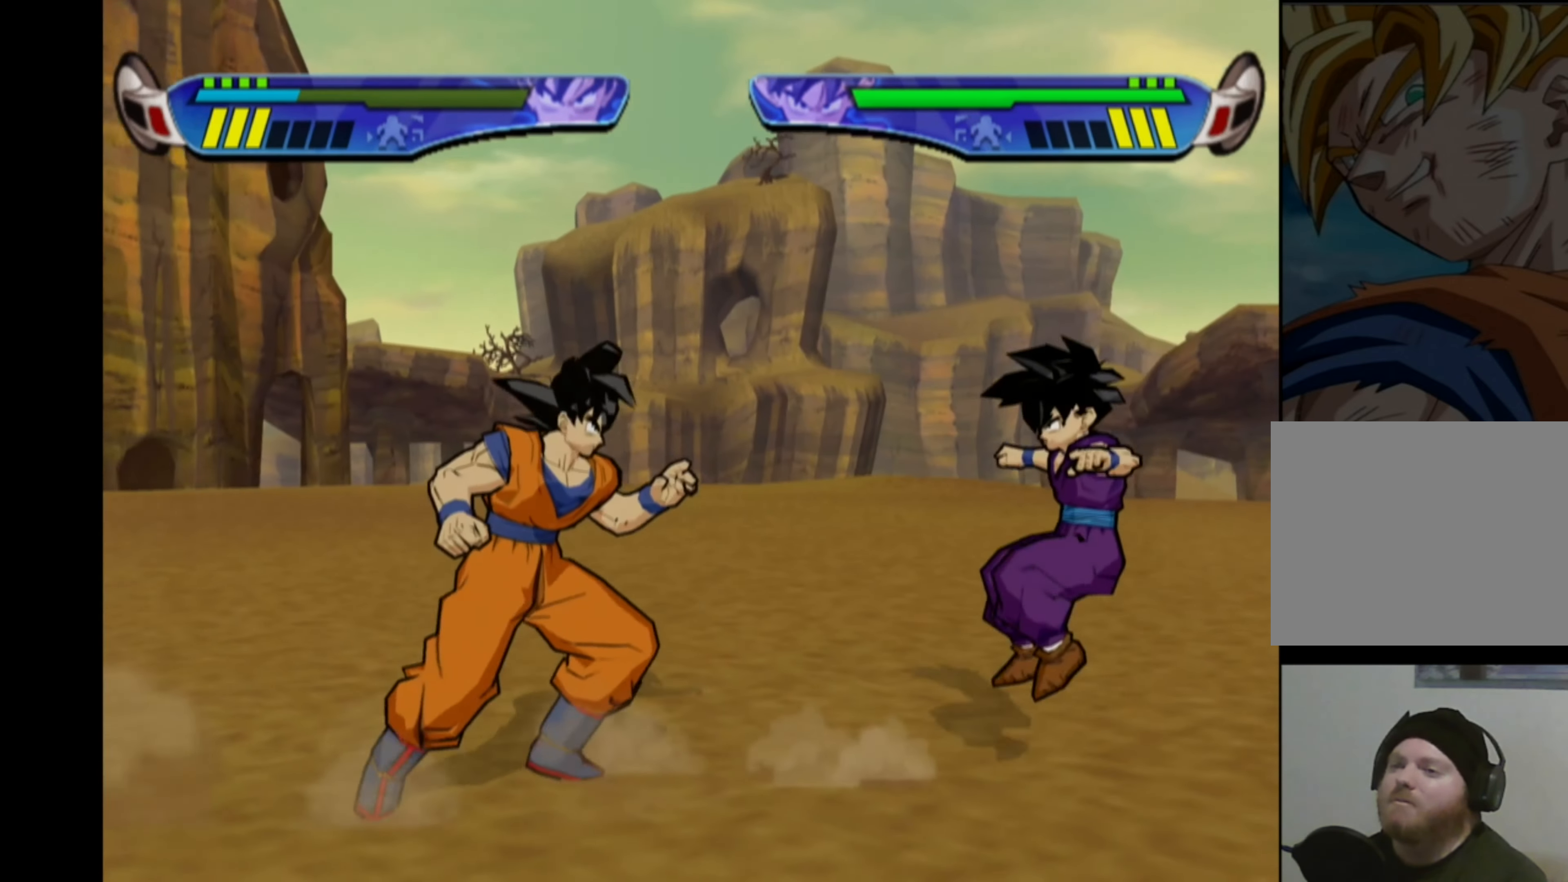
{"buttons": [], "left_stick": "center", "right_stick": "center", "events": [[500, "DPAD_RIGHT", "up"]]}
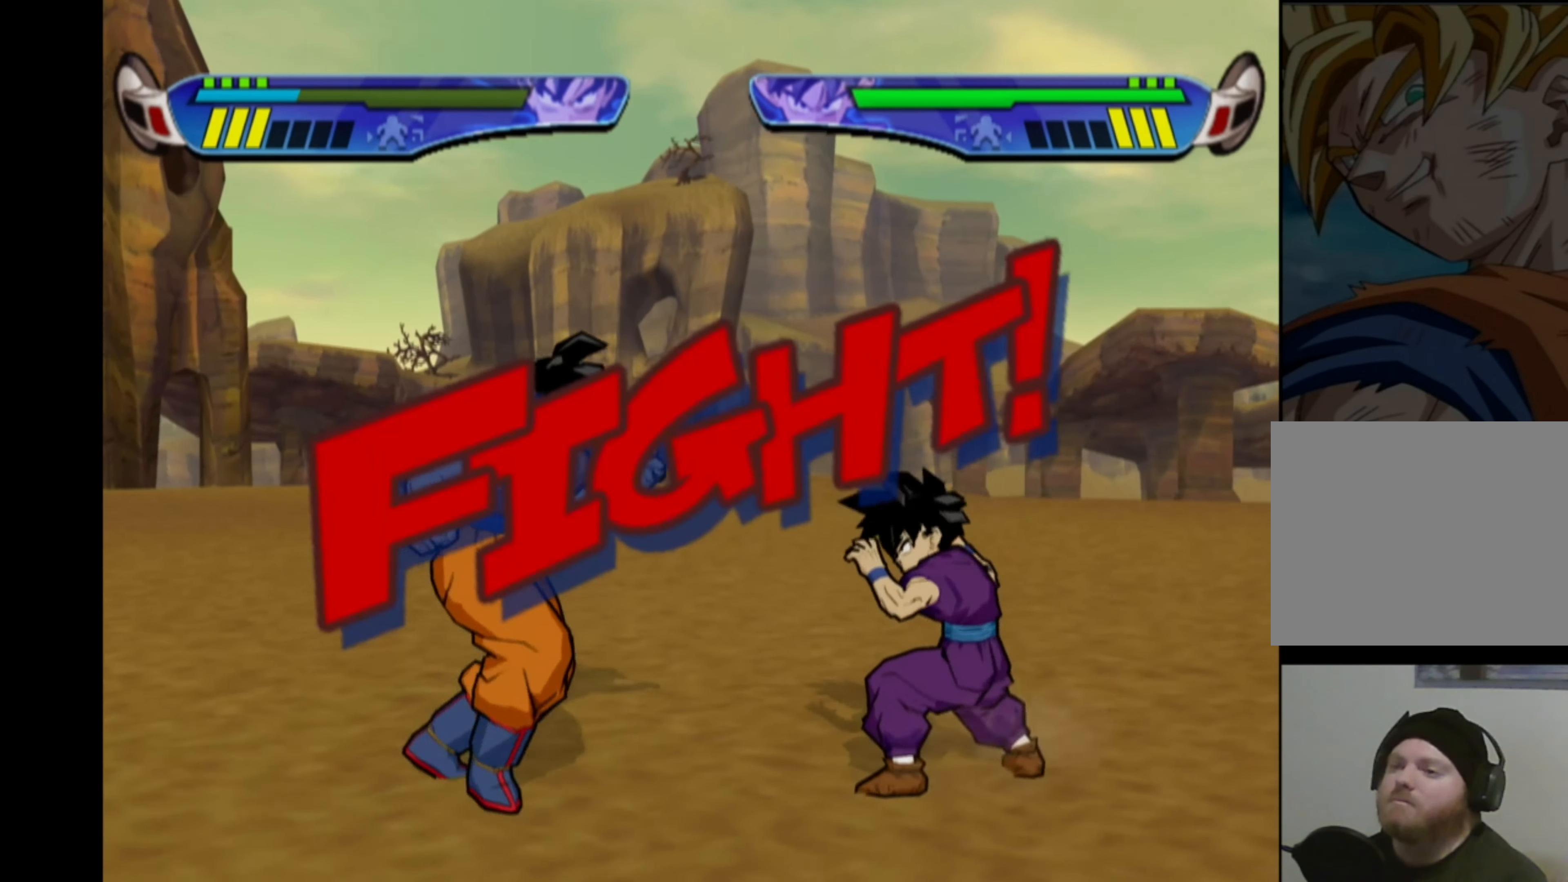
{"buttons": [], "left_stick": "center", "right_stick": "center", "events": [[116, "L1", "down"], [183, "L1", "up"]]}
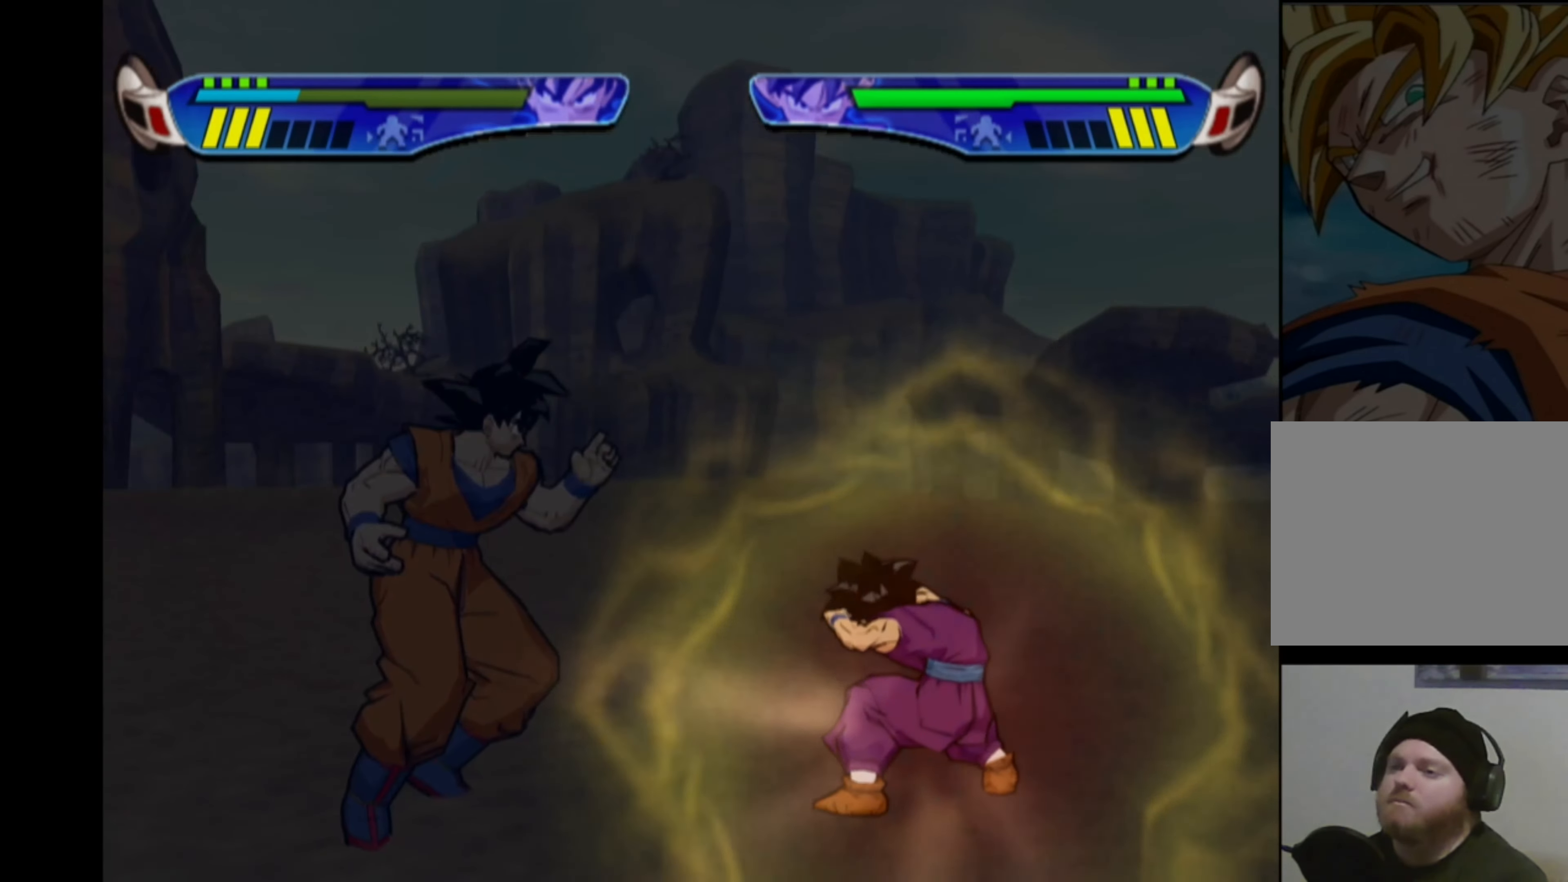
{"buttons": [], "left_stick": "center", "right_stick": "center", "events": []}
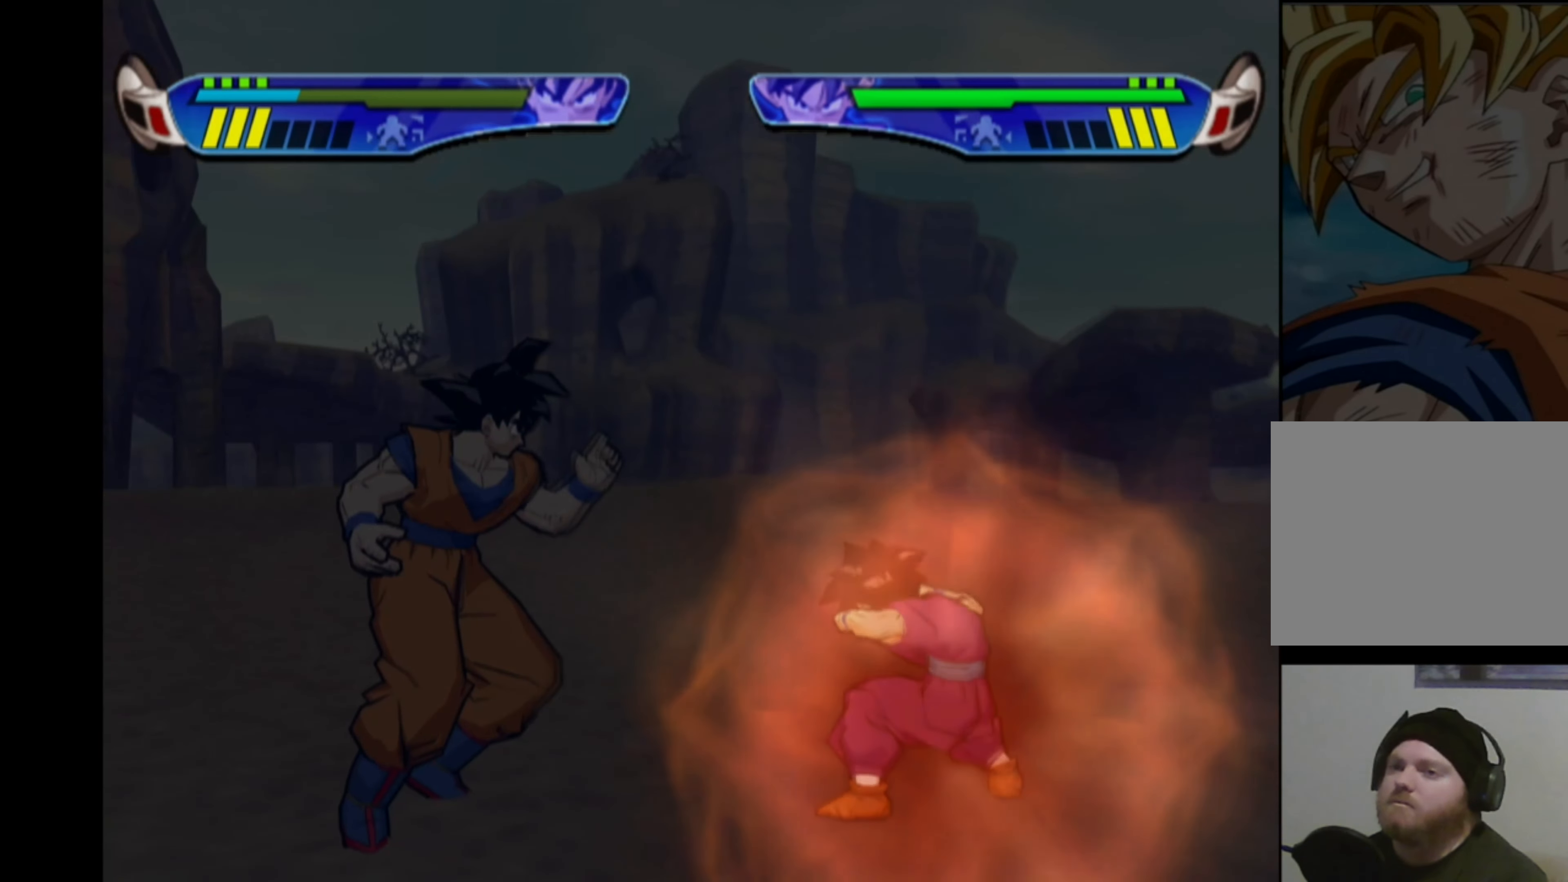
{"buttons": ["DPAD_LEFT"], "left_stick": "center", "right_stick": "center", "events": [[266, "DPAD_LEFT", "down"]]}
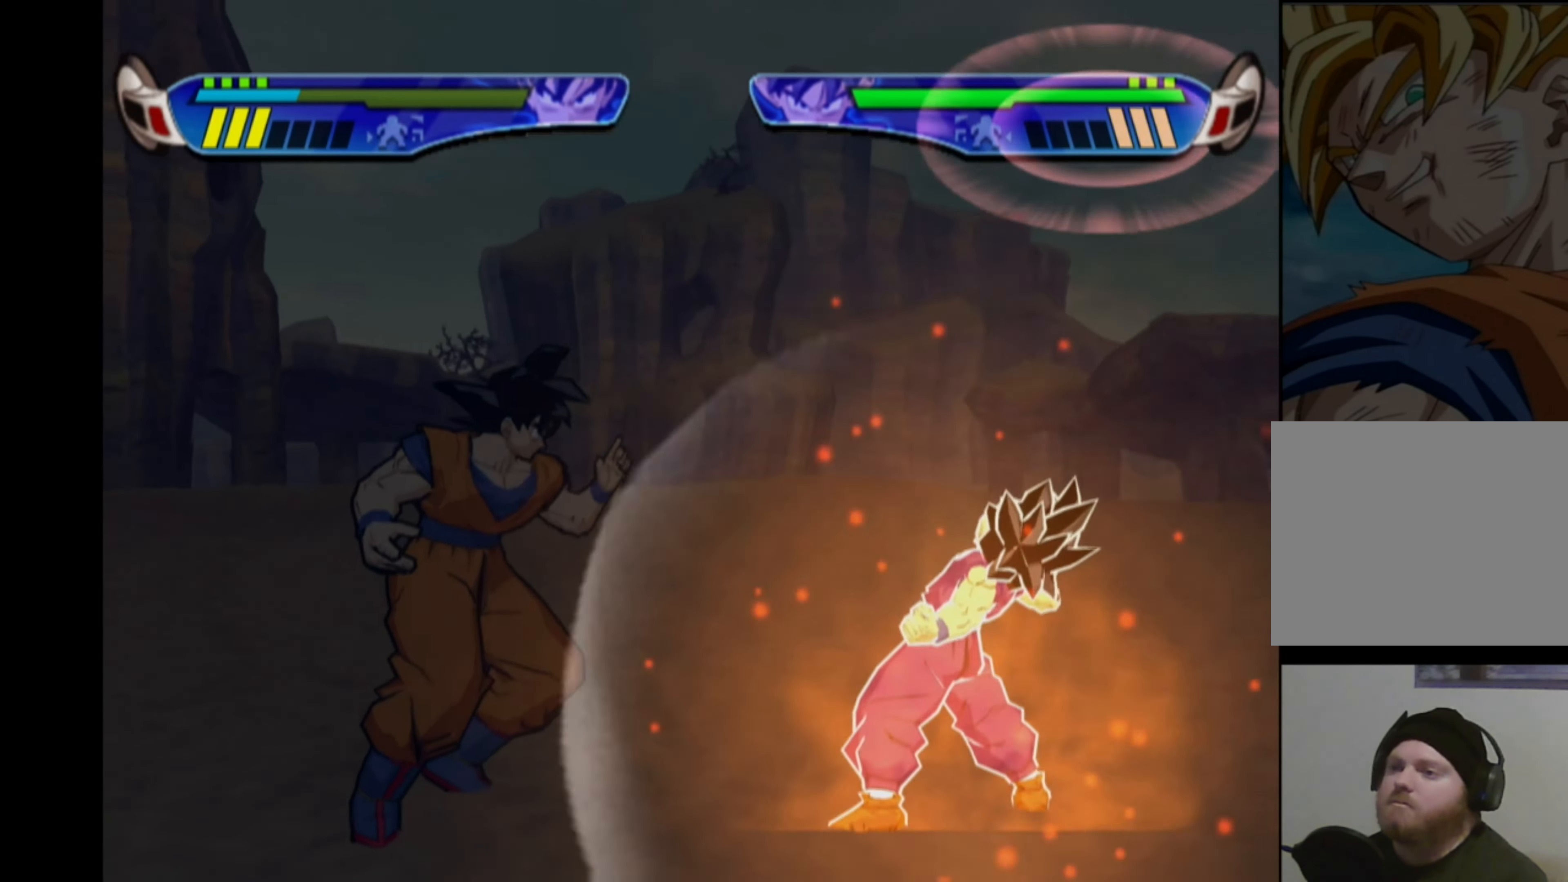
{"buttons": ["DPAD_LEFT"], "left_stick": "center", "right_stick": "center", "events": []}
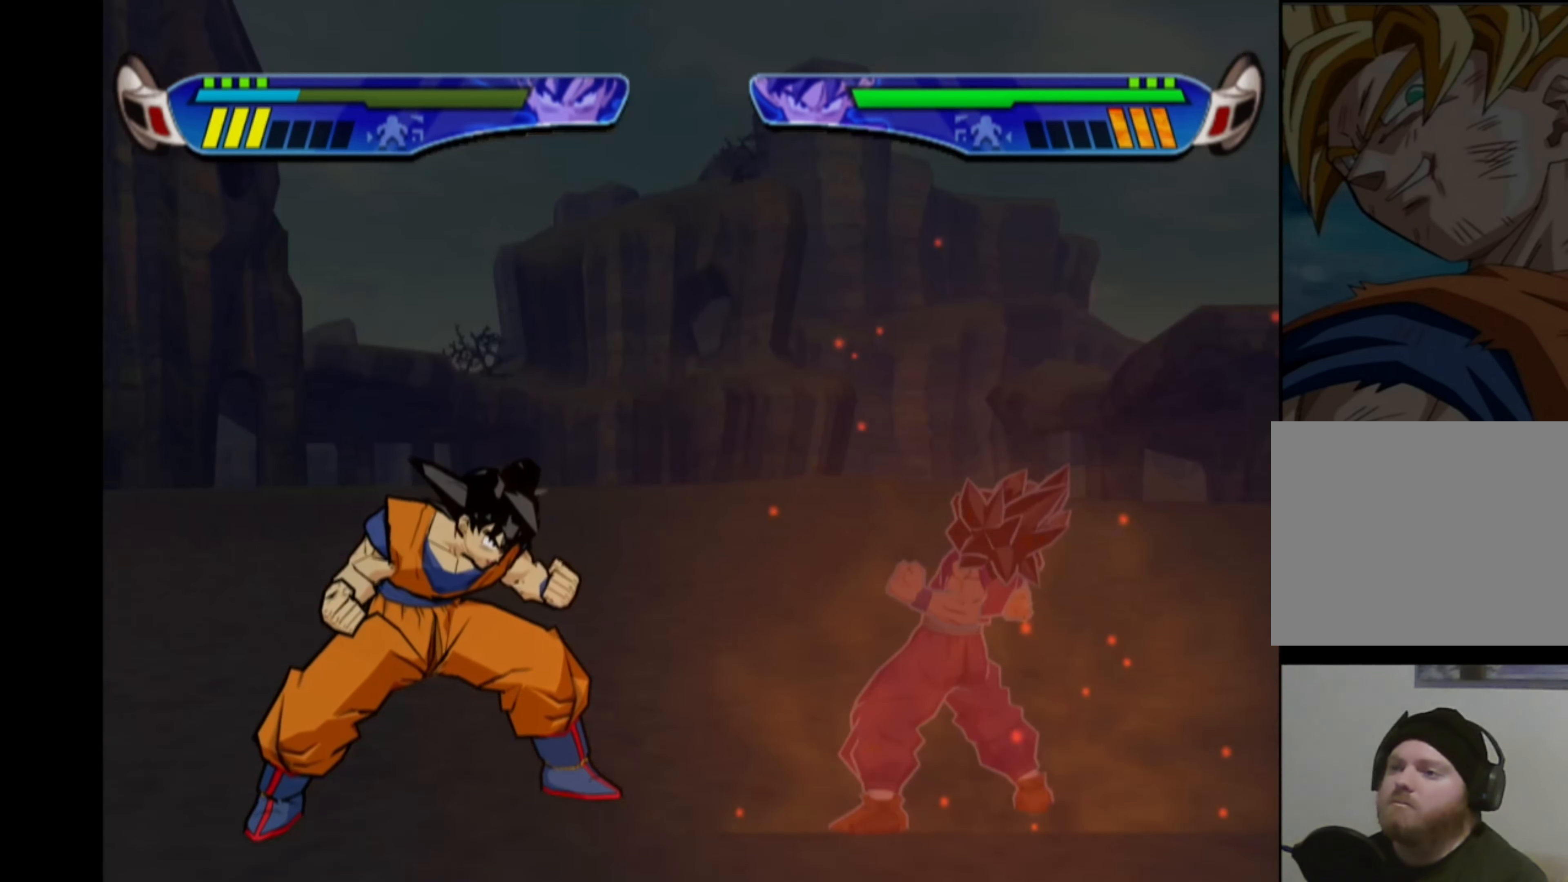
{"buttons": [], "left_stick": "center", "right_stick": "center", "events": [[50, "DPAD_LEFT", "up"]]}
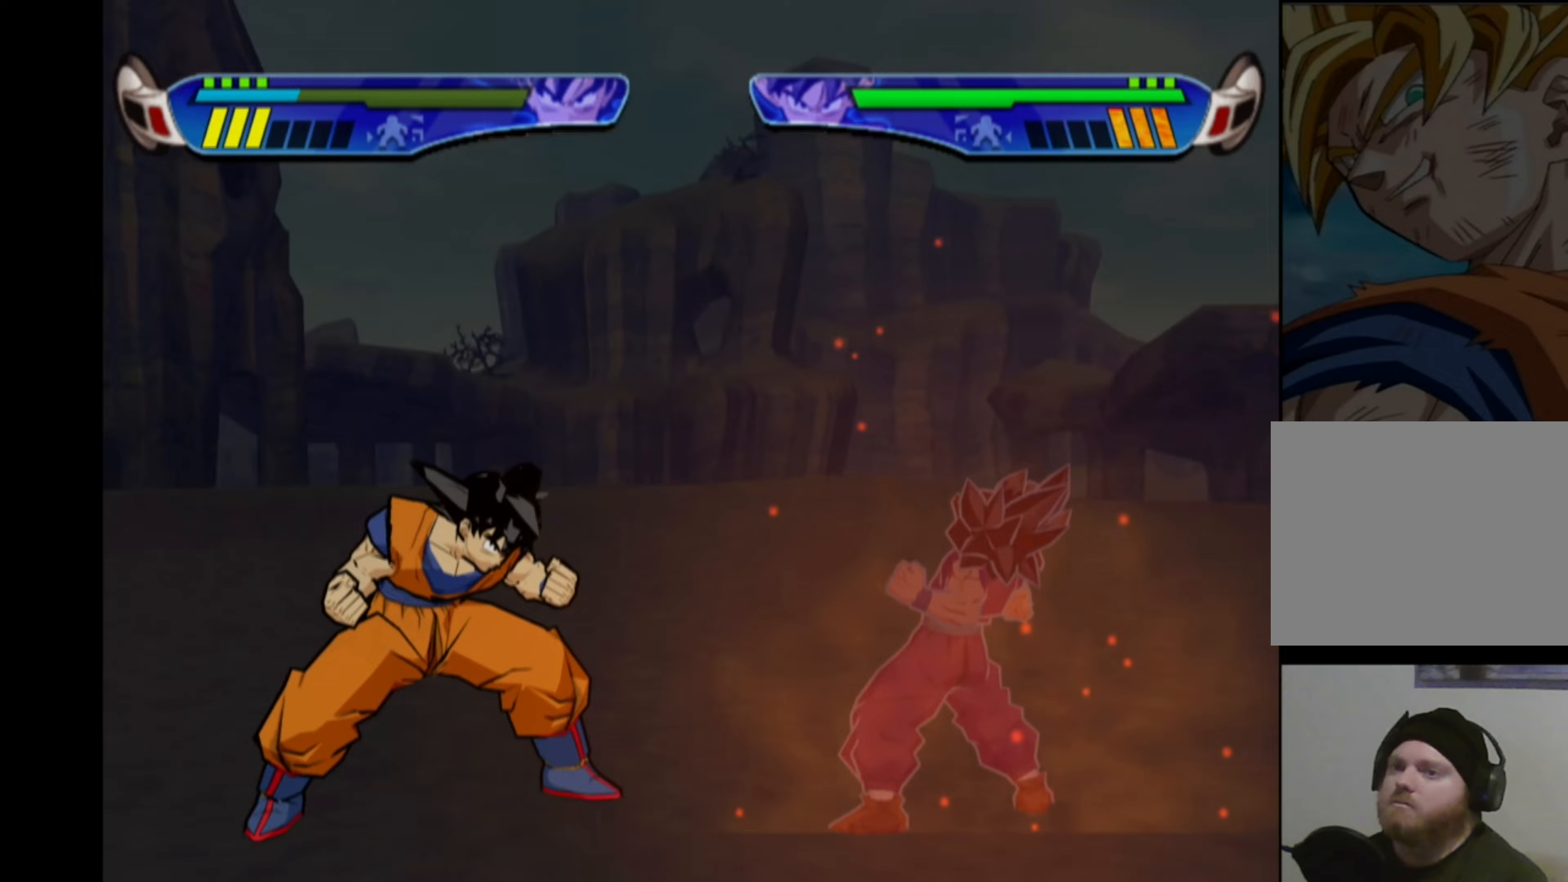
{"buttons": [], "left_stick": "center", "right_stick": "center", "events": []}
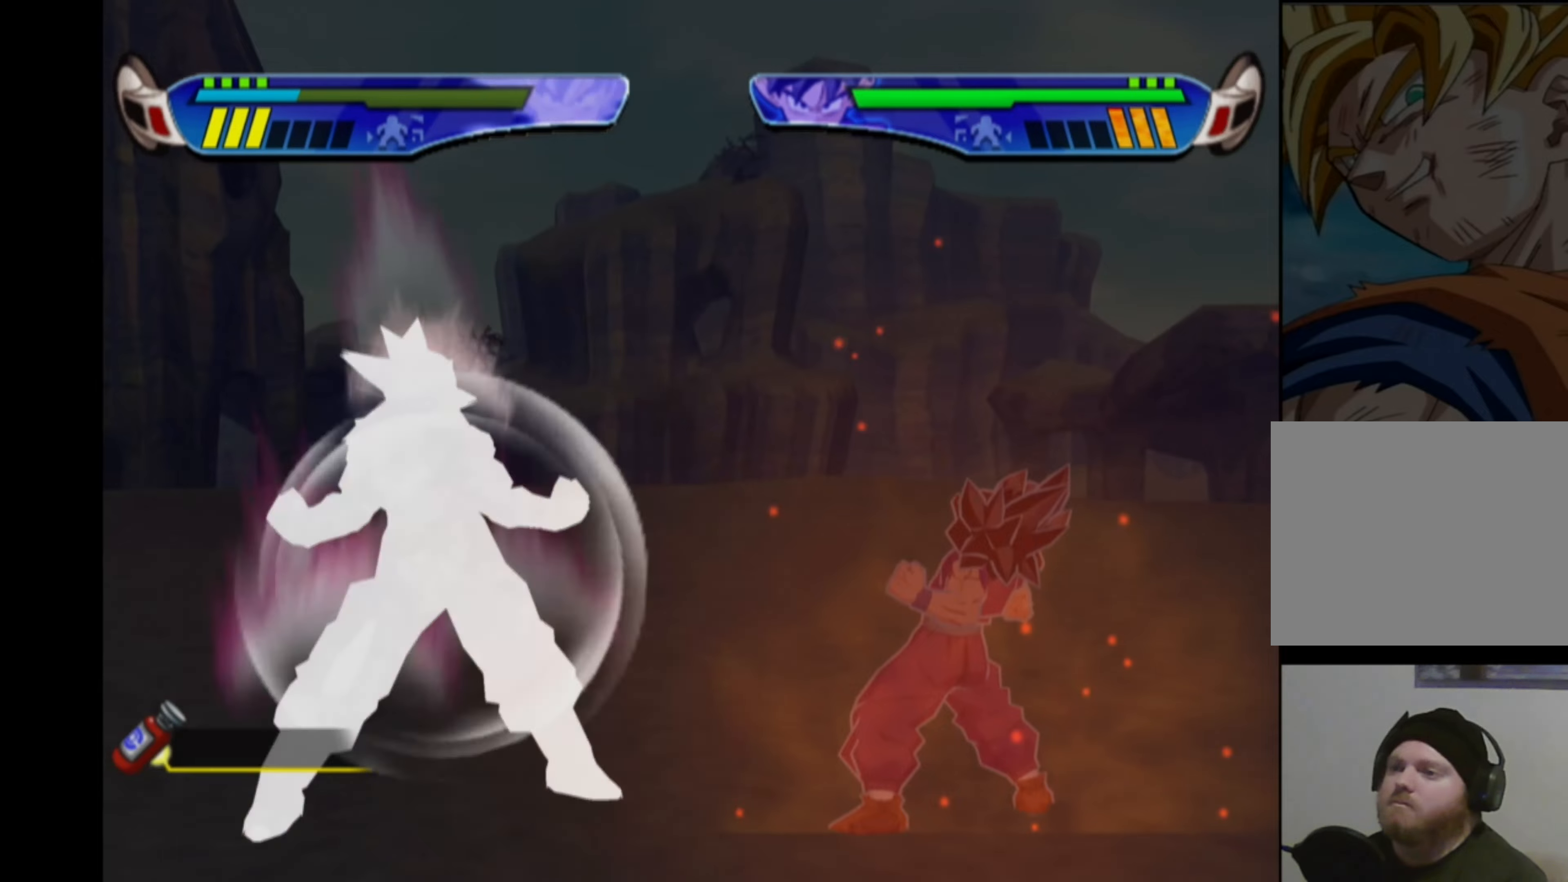
{"buttons": ["CROSS", "DPAD_RIGHT"], "left_stick": "center", "right_stick": "center", "events": [[367, "DPAD_RIGHT", "down"], [400, "CROSS", "down"]]}
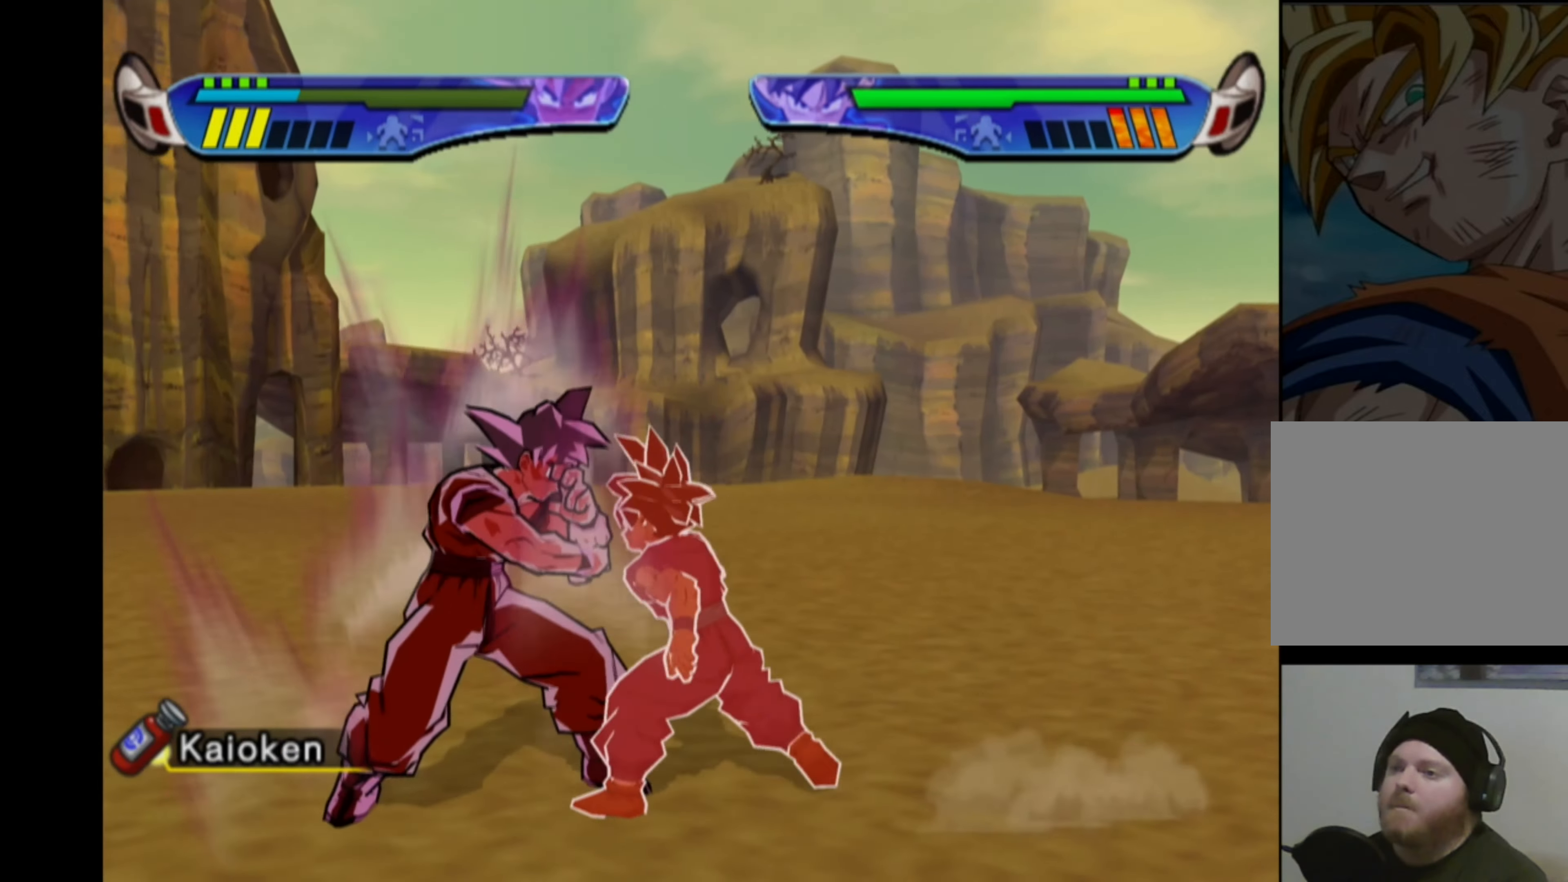
{"buttons": ["CROSS"], "left_stick": "center", "right_stick": "center", "events": [[267, "DPAD_RIGHT", "up"]]}
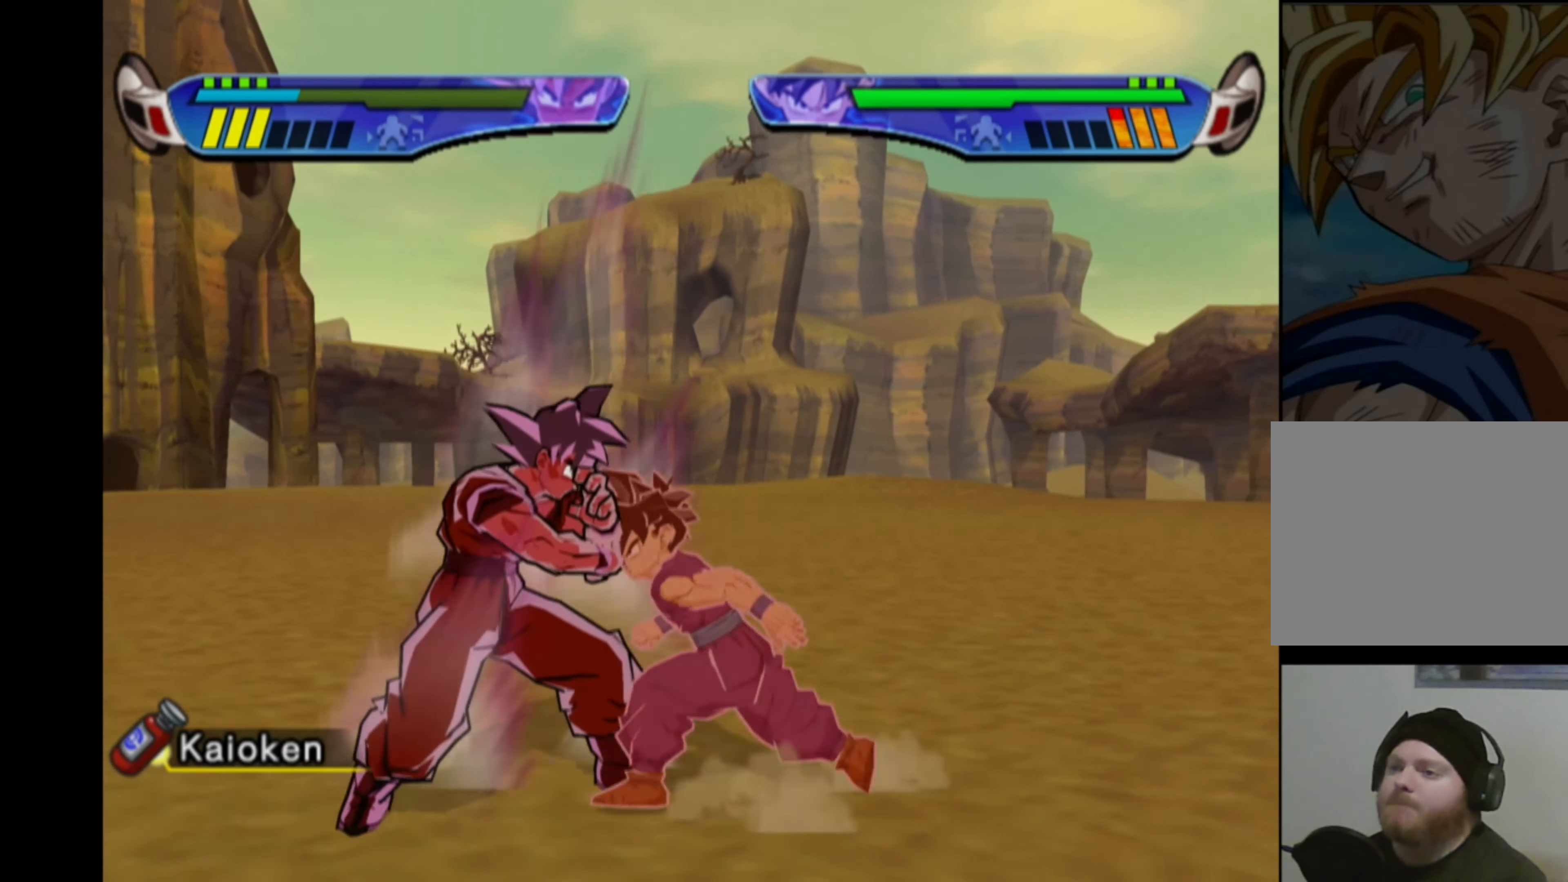
{"buttons": ["CROSS"], "left_stick": "center", "right_stick": "center", "events": []}
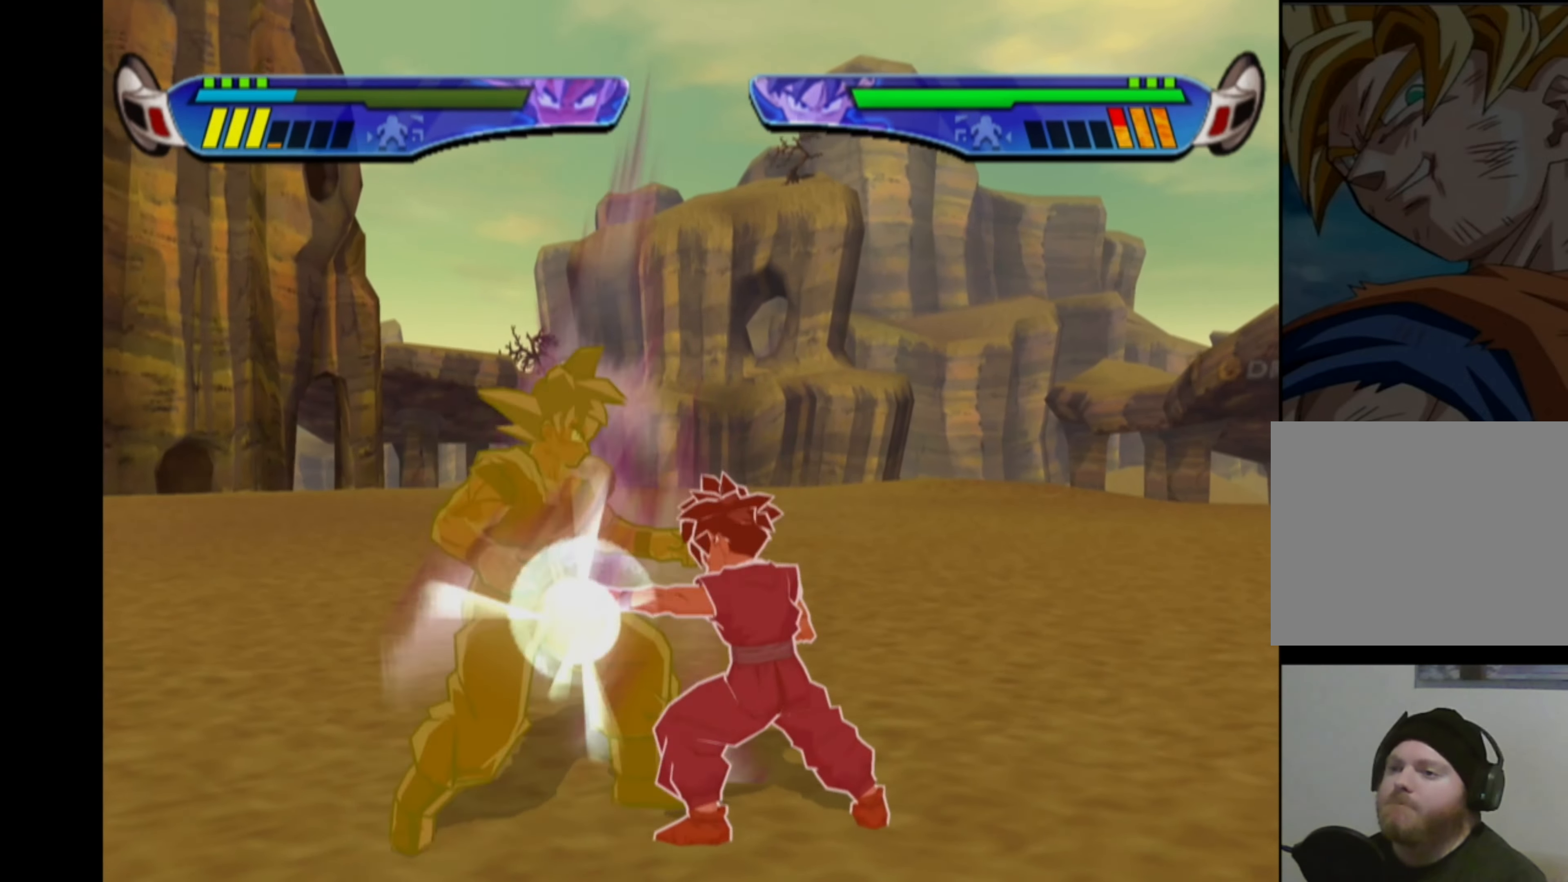
{"buttons": ["CROSS"], "left_stick": "center", "right_stick": "center", "events": []}
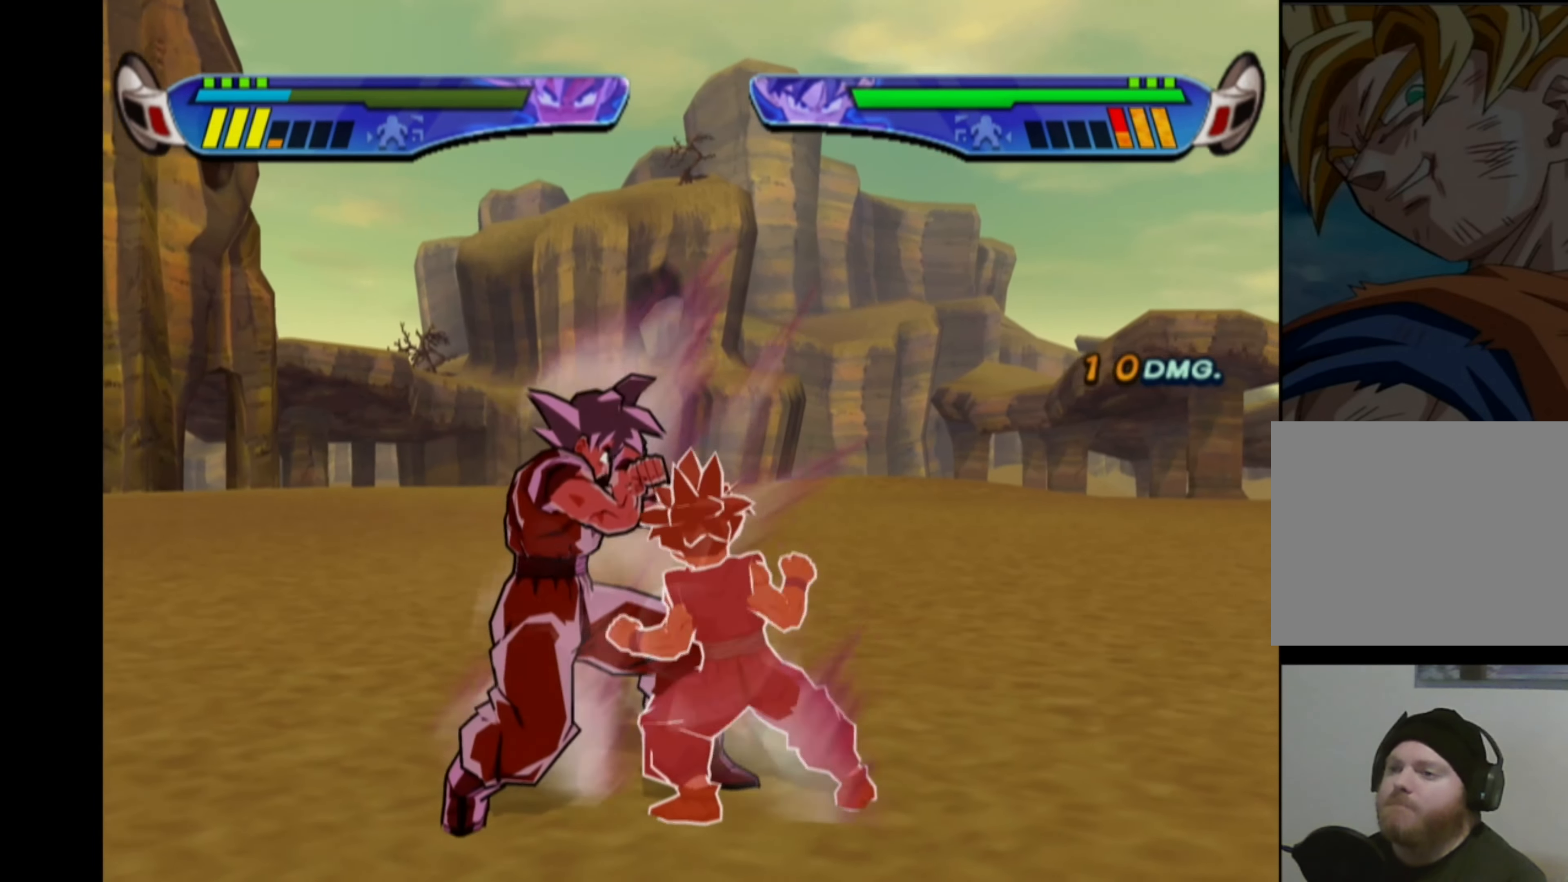
{"buttons": ["CROSS"], "left_stick": "center", "right_stick": "center", "events": []}
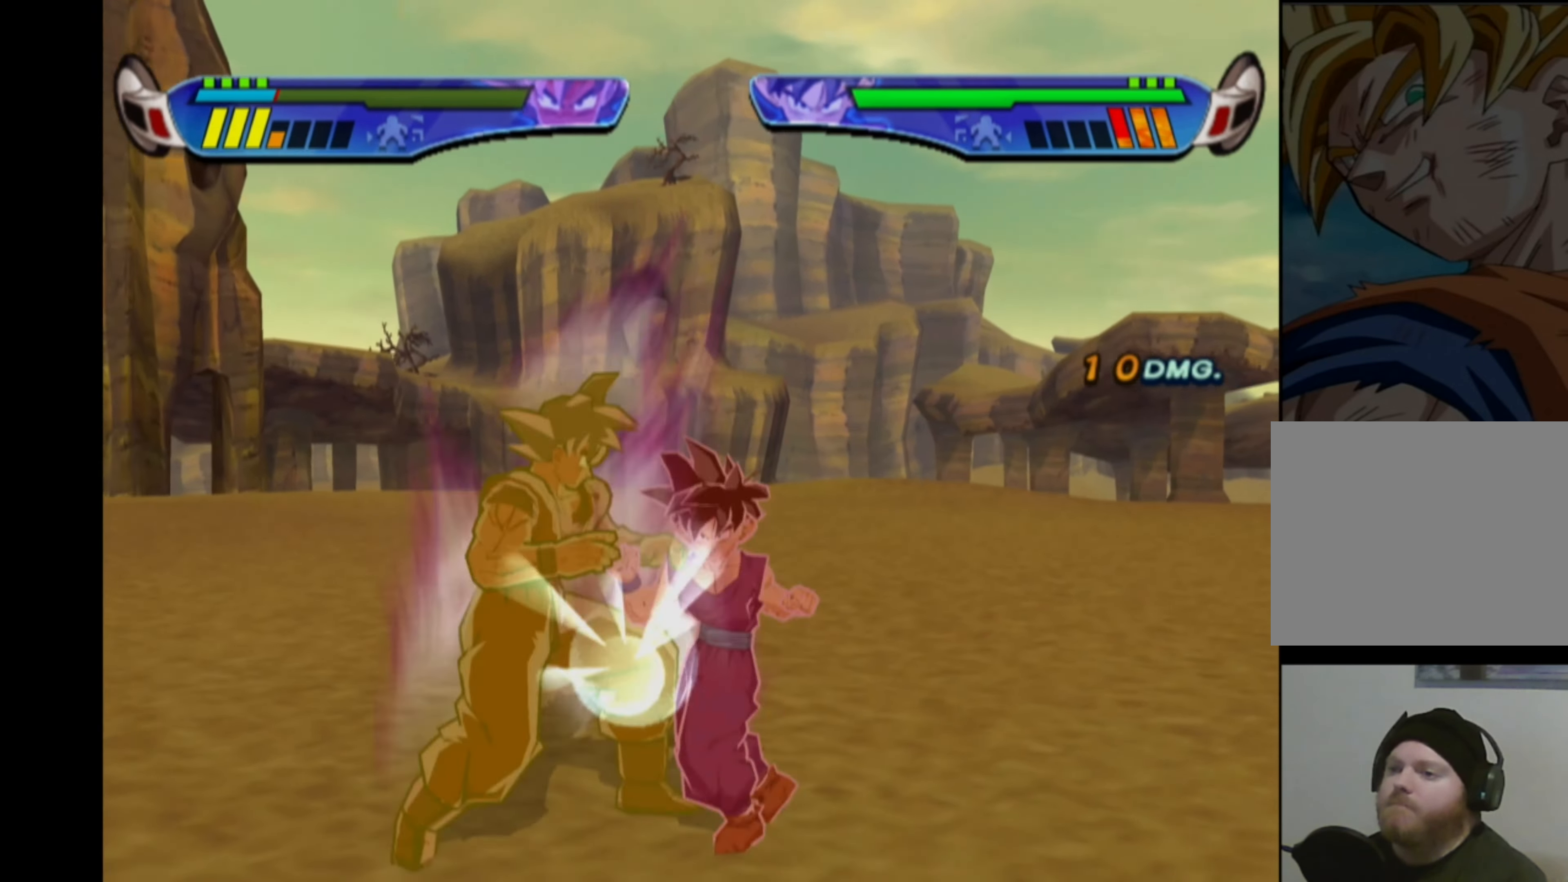
{"buttons": [], "left_stick": "center", "right_stick": "center", "events": [[217, "CROSS", "up"], [267, "CROSS", "down"], [283, "SQUARE", "down"], [417, "CROSS", "up"], [417, "SQUARE", "up"]]}
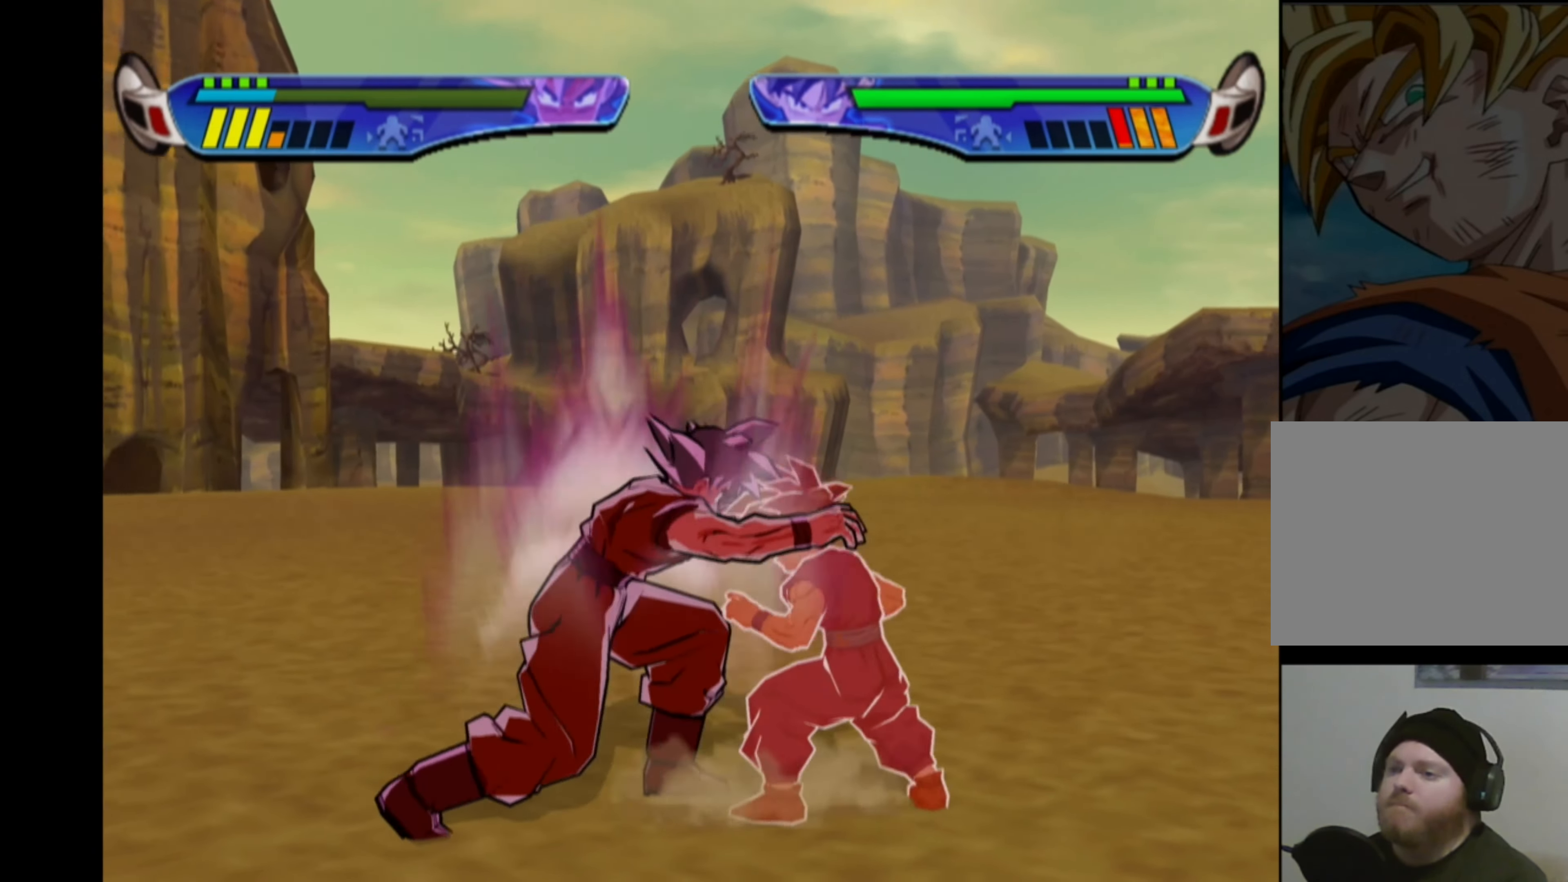
{"buttons": [], "left_stick": "center", "right_stick": "center", "events": [[250, "DPAD_RIGHT", "down"], [333, "DPAD_RIGHT", "up"]]}
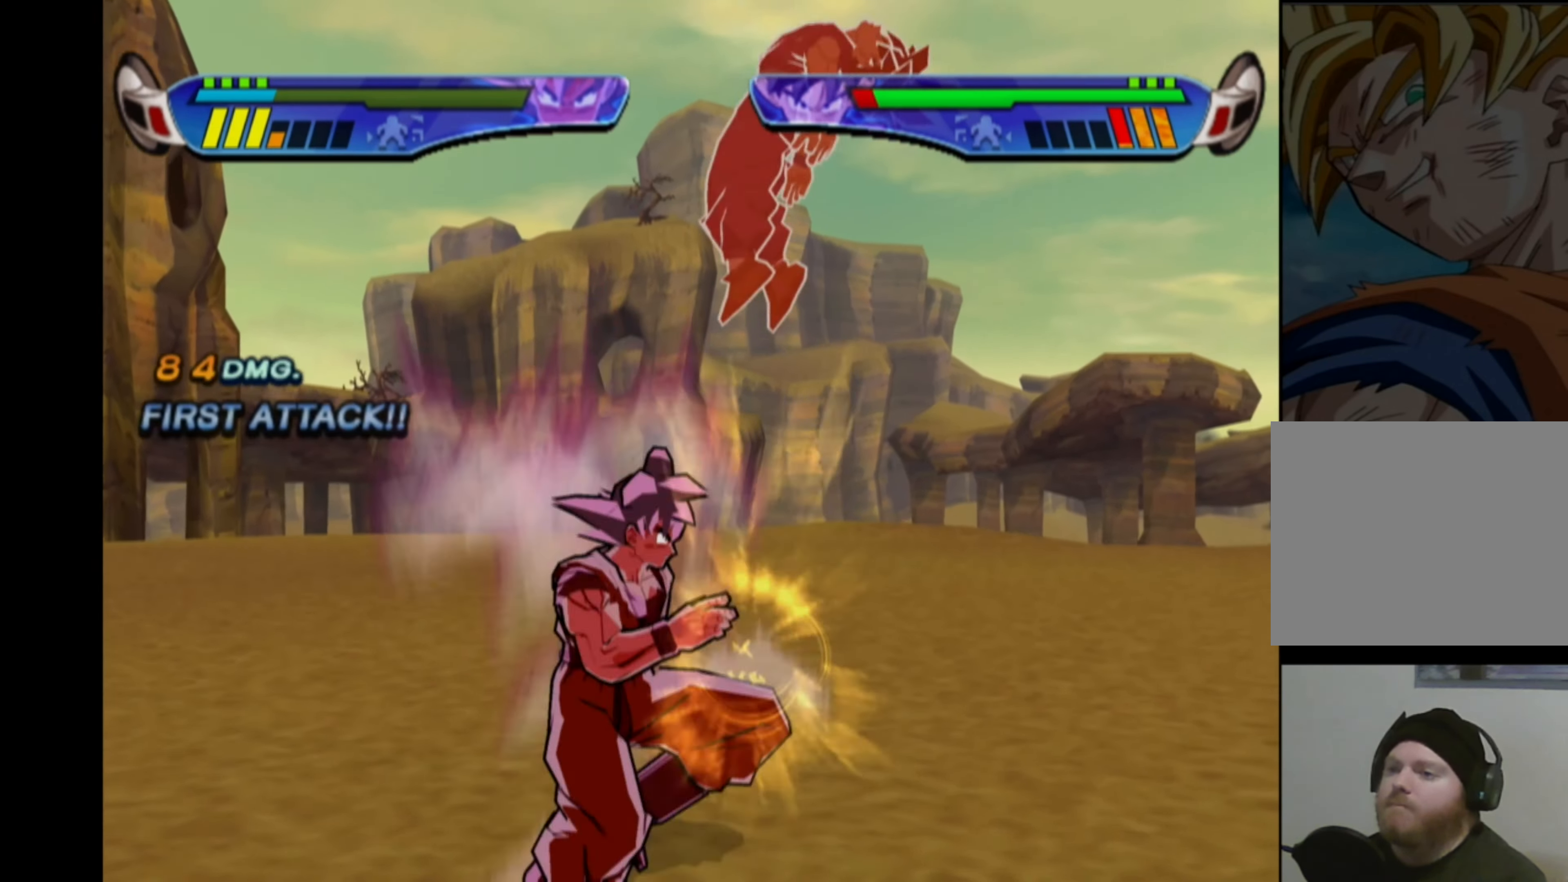
{"buttons": [], "left_stick": "center", "right_stick": "center", "events": []}
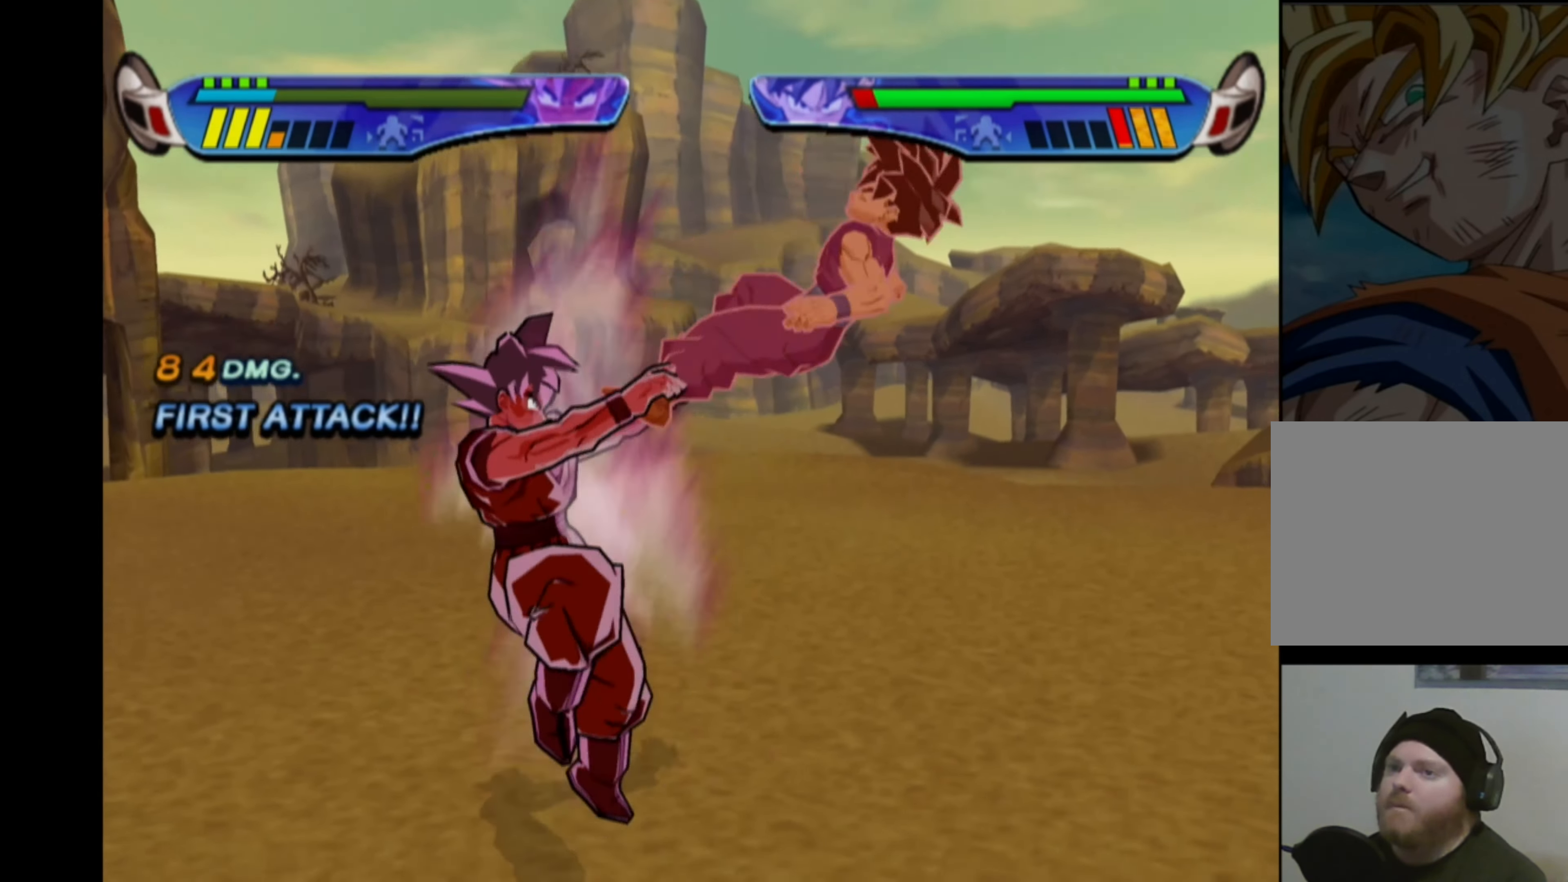
{"buttons": [], "left_stick": "center", "right_stick": "center", "events": []}
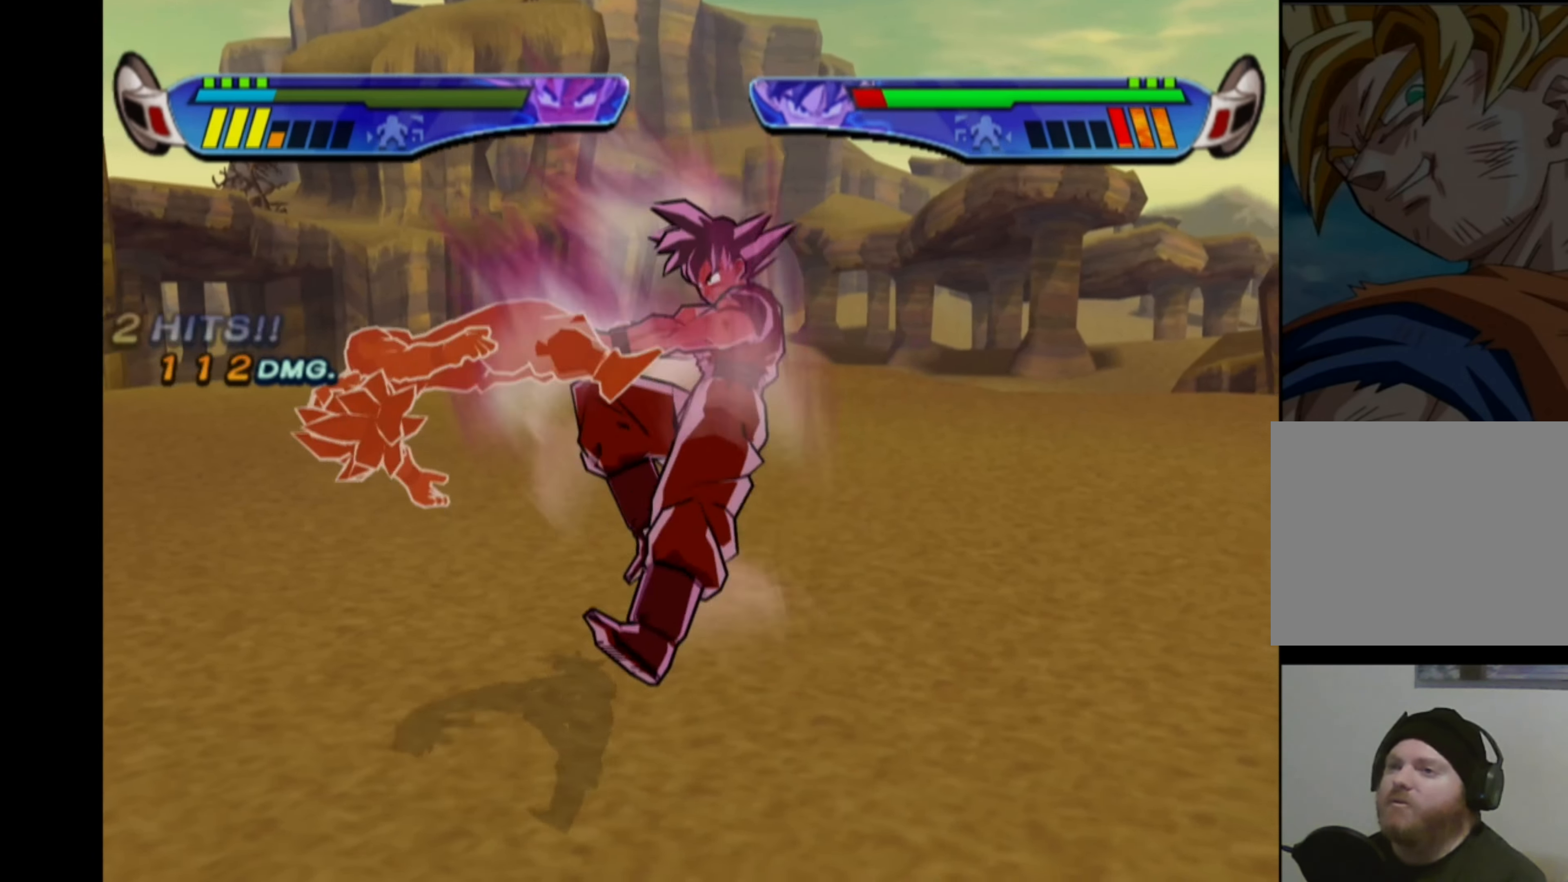
{"buttons": [], "left_stick": "center", "right_stick": "center", "events": []}
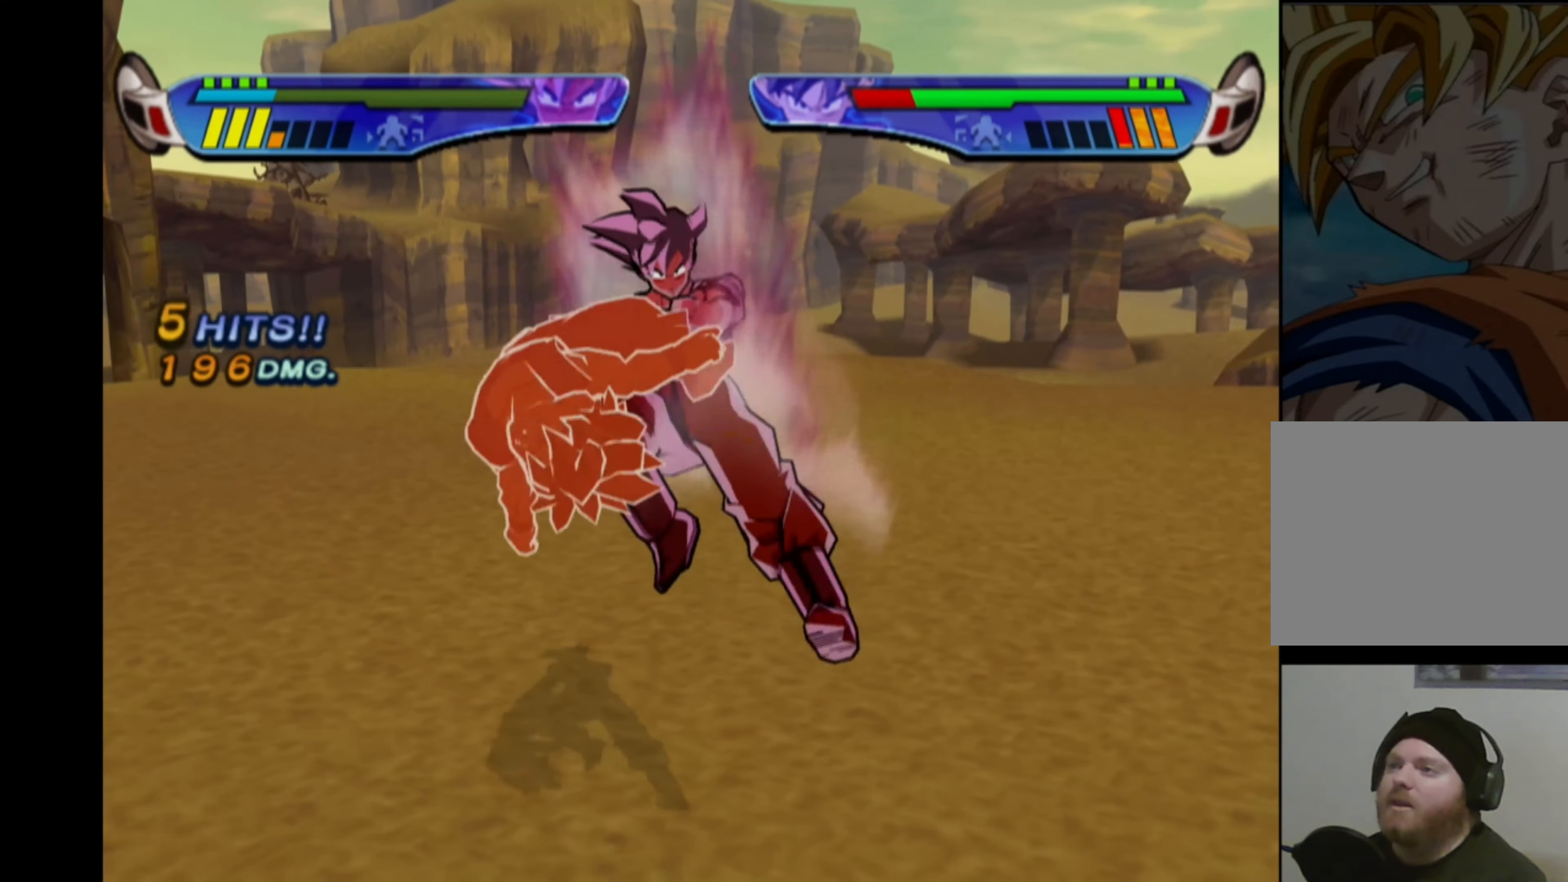
{"buttons": ["DPAD_RIGHT"], "left_stick": "center", "right_stick": "center", "events": [[417, "DPAD_RIGHT", "down"]]}
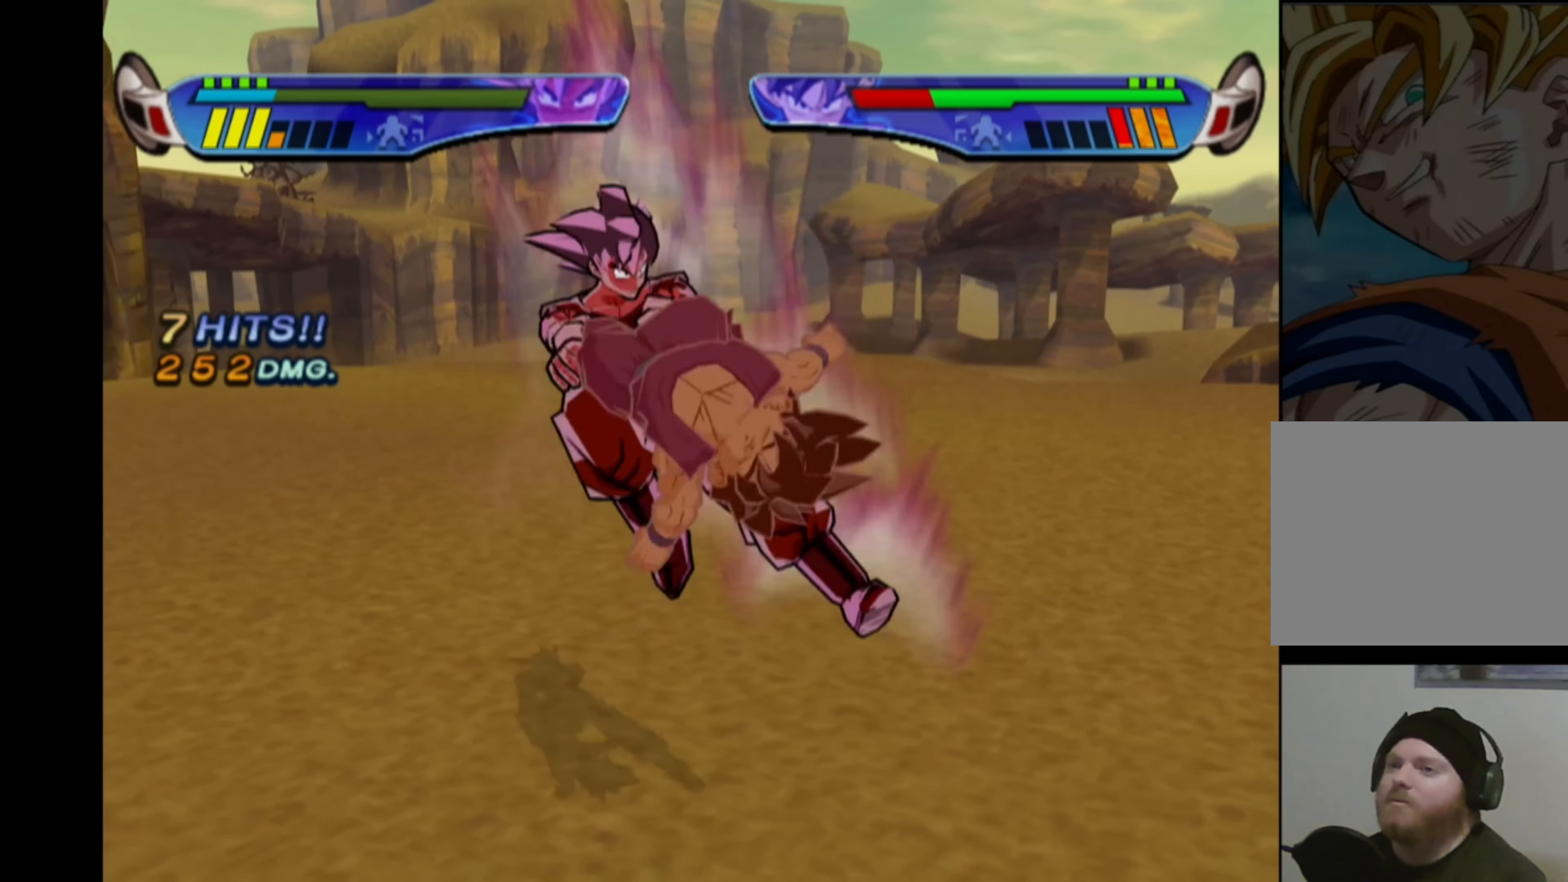
{"buttons": ["CROSS", "DPAD_LEFT"], "left_stick": "center", "right_stick": "center", "events": [[134, "DPAD_RIGHT", "up"], [217, "CROSS", "down"], [500, "DPAD_LEFT", "down"]]}
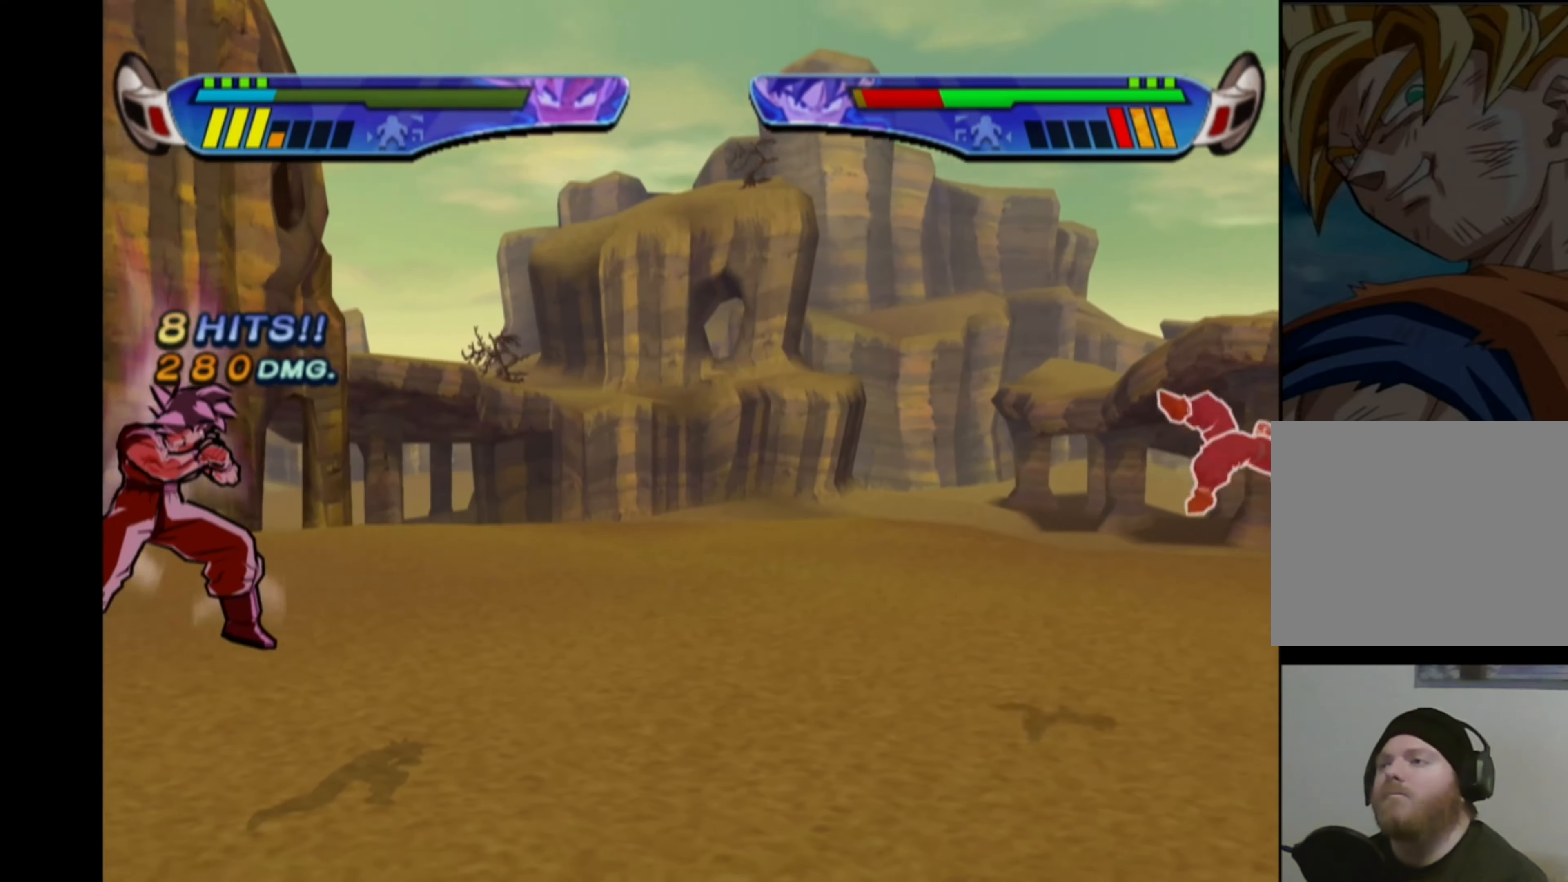
{"buttons": ["CROSS", "DPAD_LEFT"], "left_stick": "center", "right_stick": "center", "events": [[84, "DPAD_LEFT", "up"], [134, "DPAD_LEFT", "down"]]}